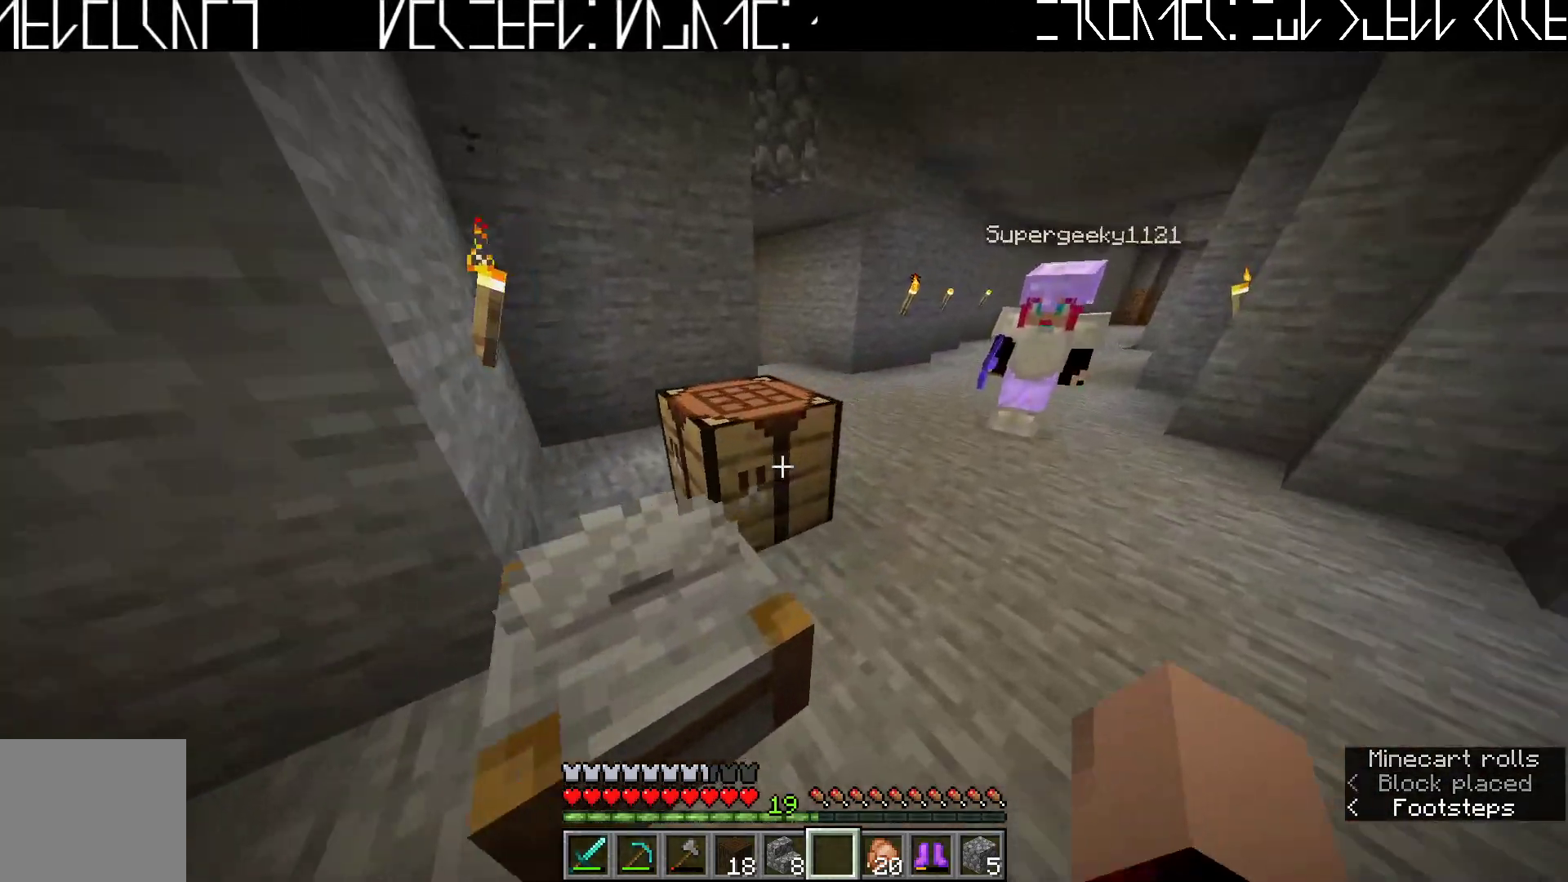
Gameplay with keyboard; each line is a JSON object with the keys held at the frame after it. "events" lists presses ("down") and releases ("up") of "a", "ctrl", "d", "e", "q", "s", "shift", "space" and "w" between this image and that frame as [ms after this image, input, new state], when the widget could be followed in between. No other keys are recorded. Mouse input is not recorded.
{"keys": [], "events": [[117, "w", "up"], [200, "d", "up"]]}
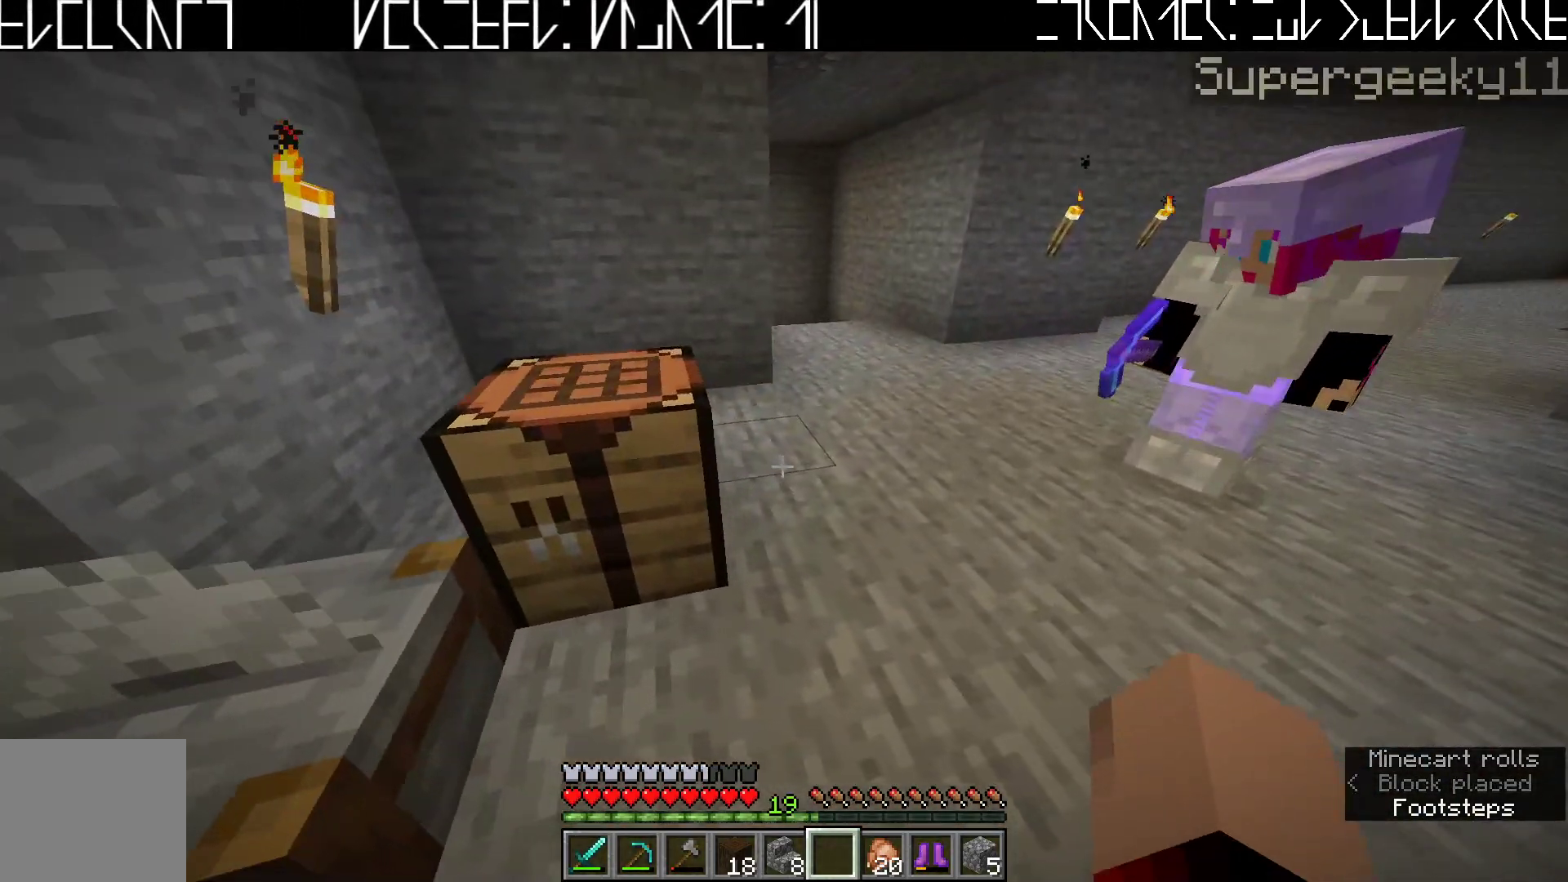
{"keys": [], "events": [[117, "d", "down"], [317, "d", "up"]]}
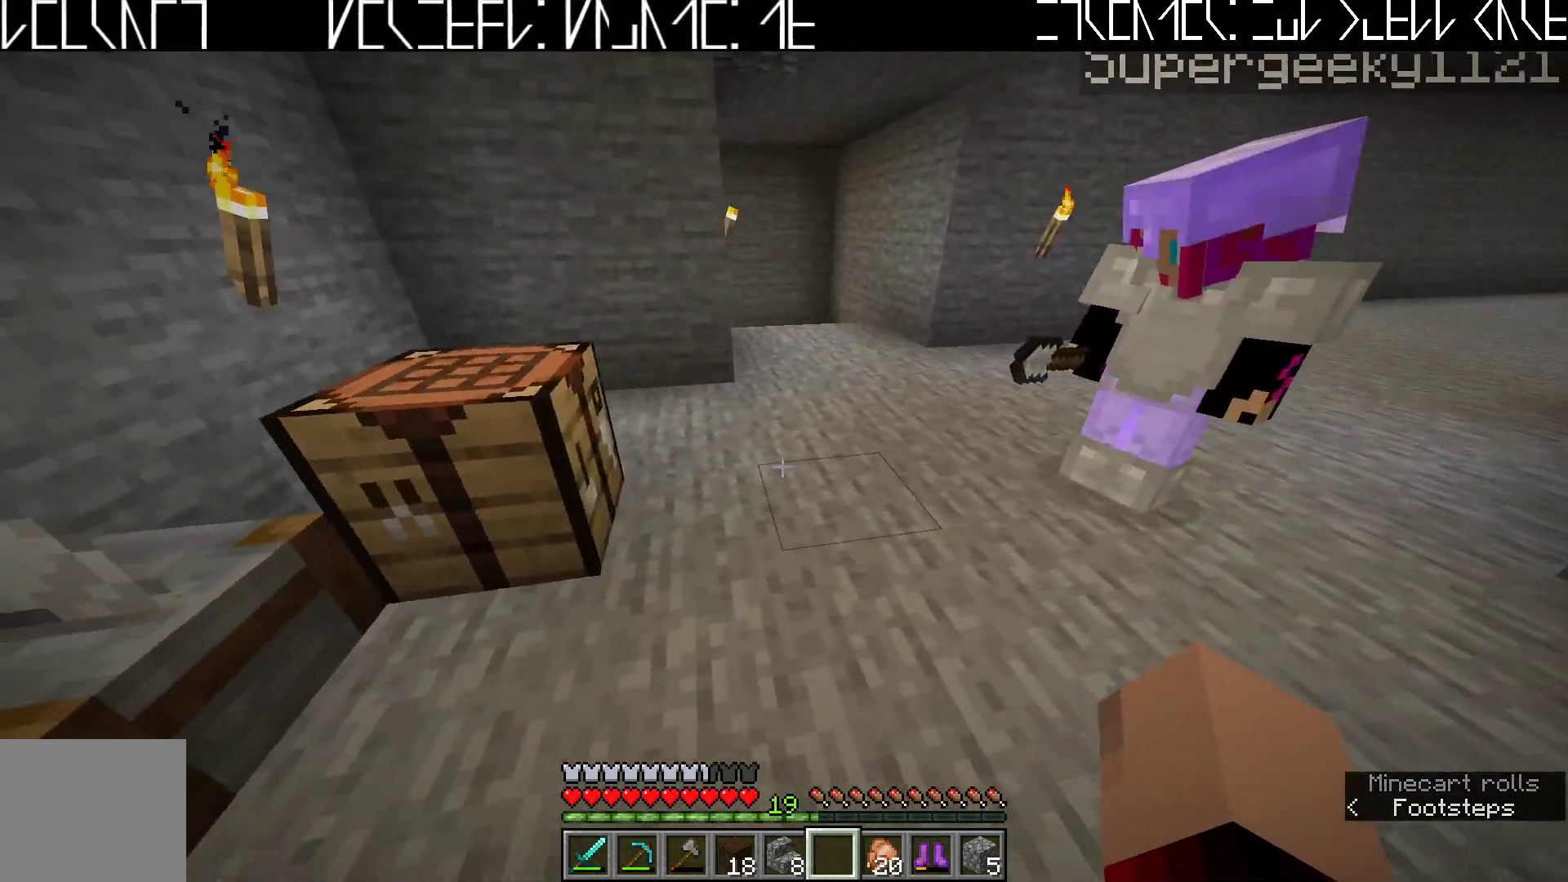
{"keys": [], "events": []}
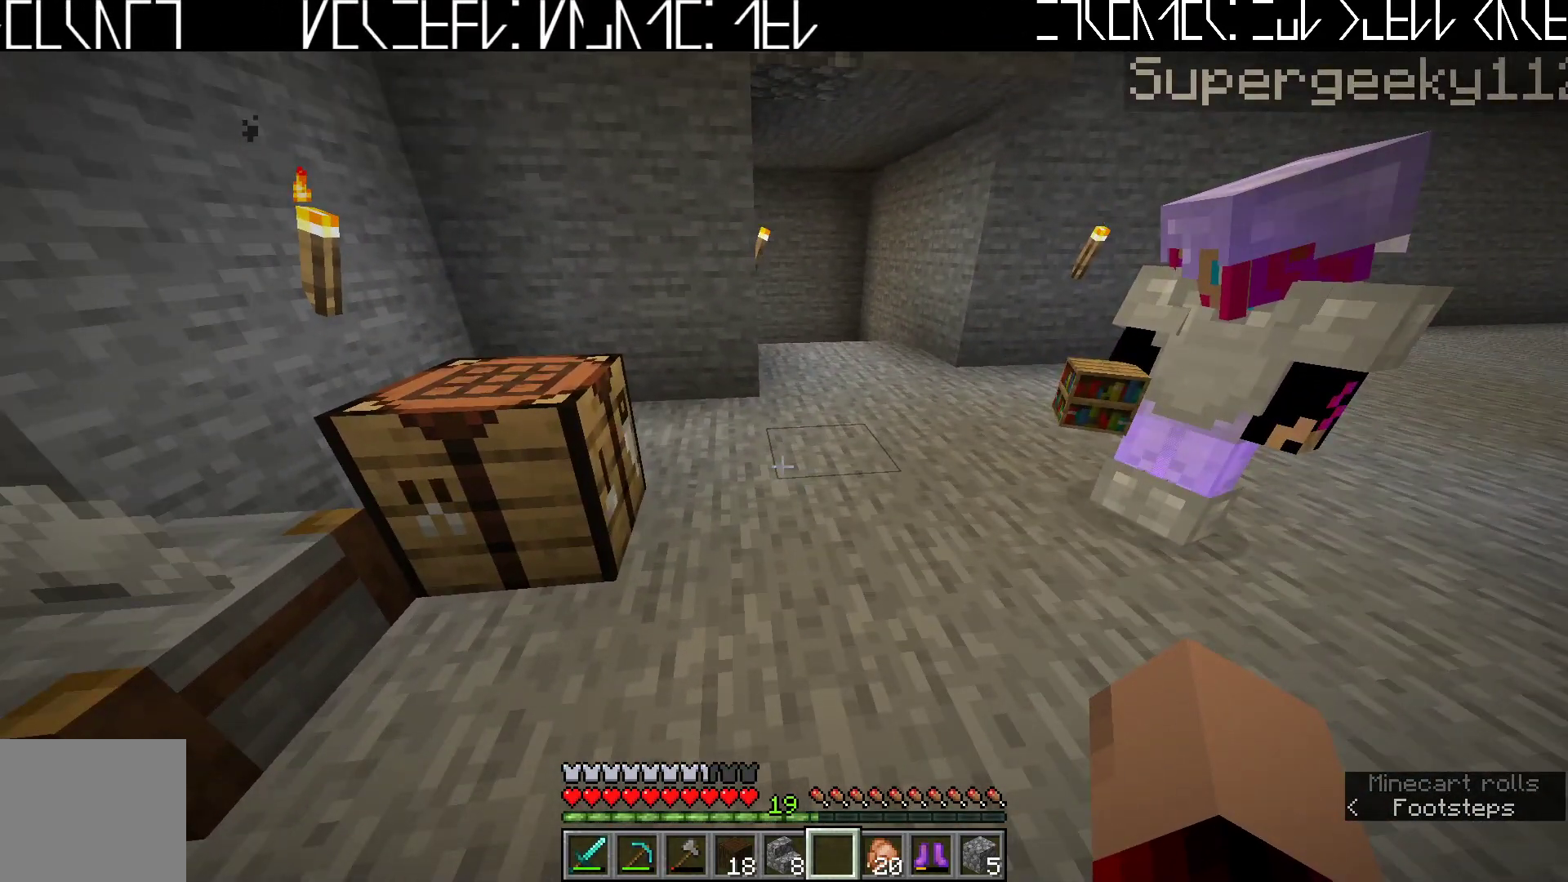
{"keys": [], "events": []}
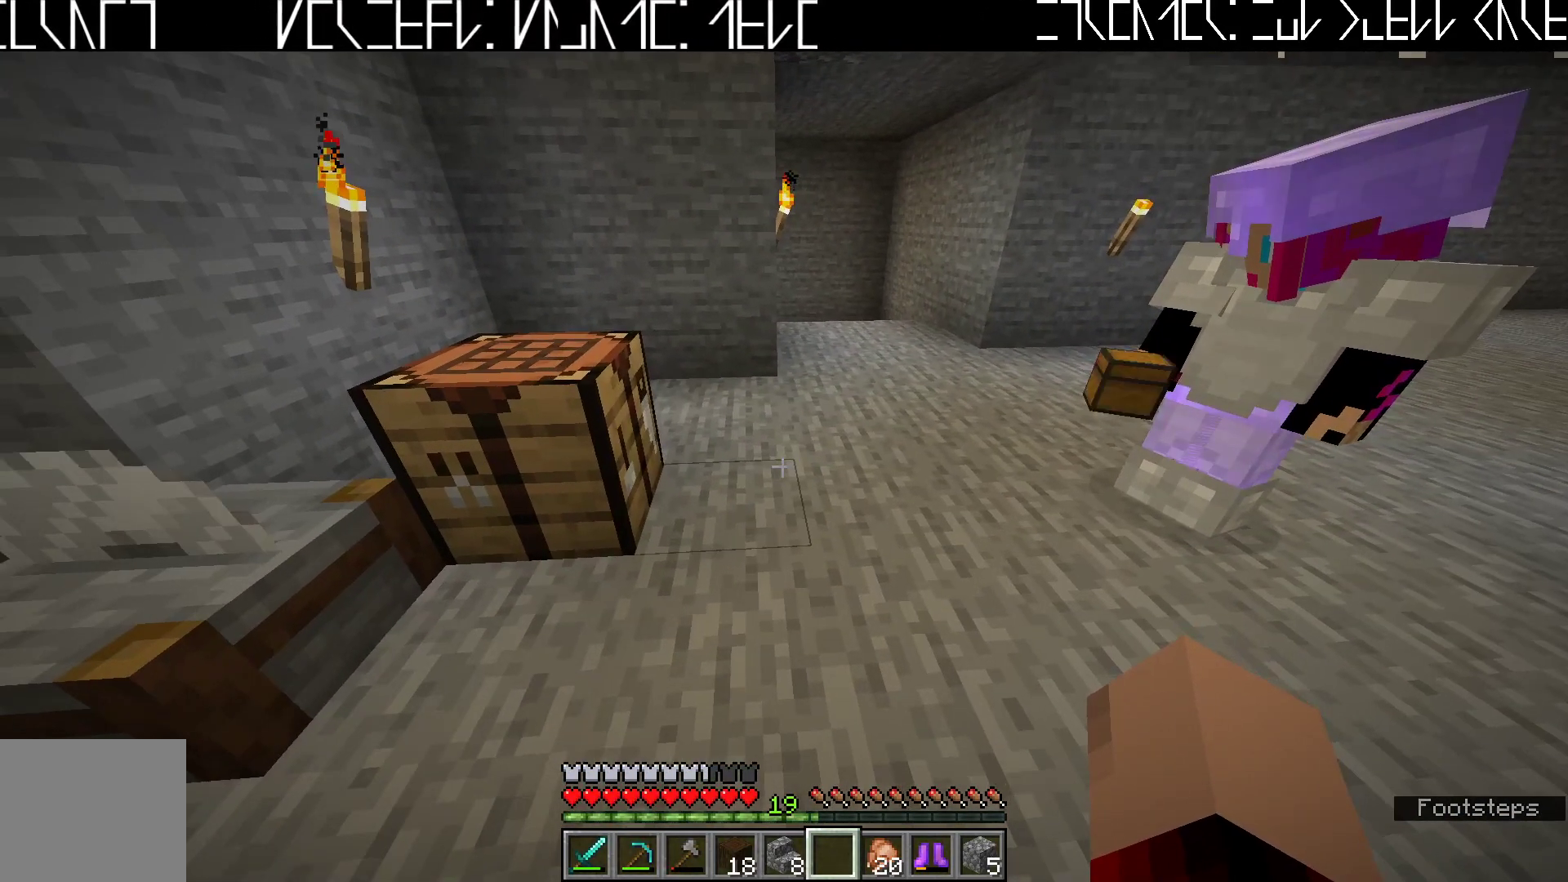
{"keys": [], "events": []}
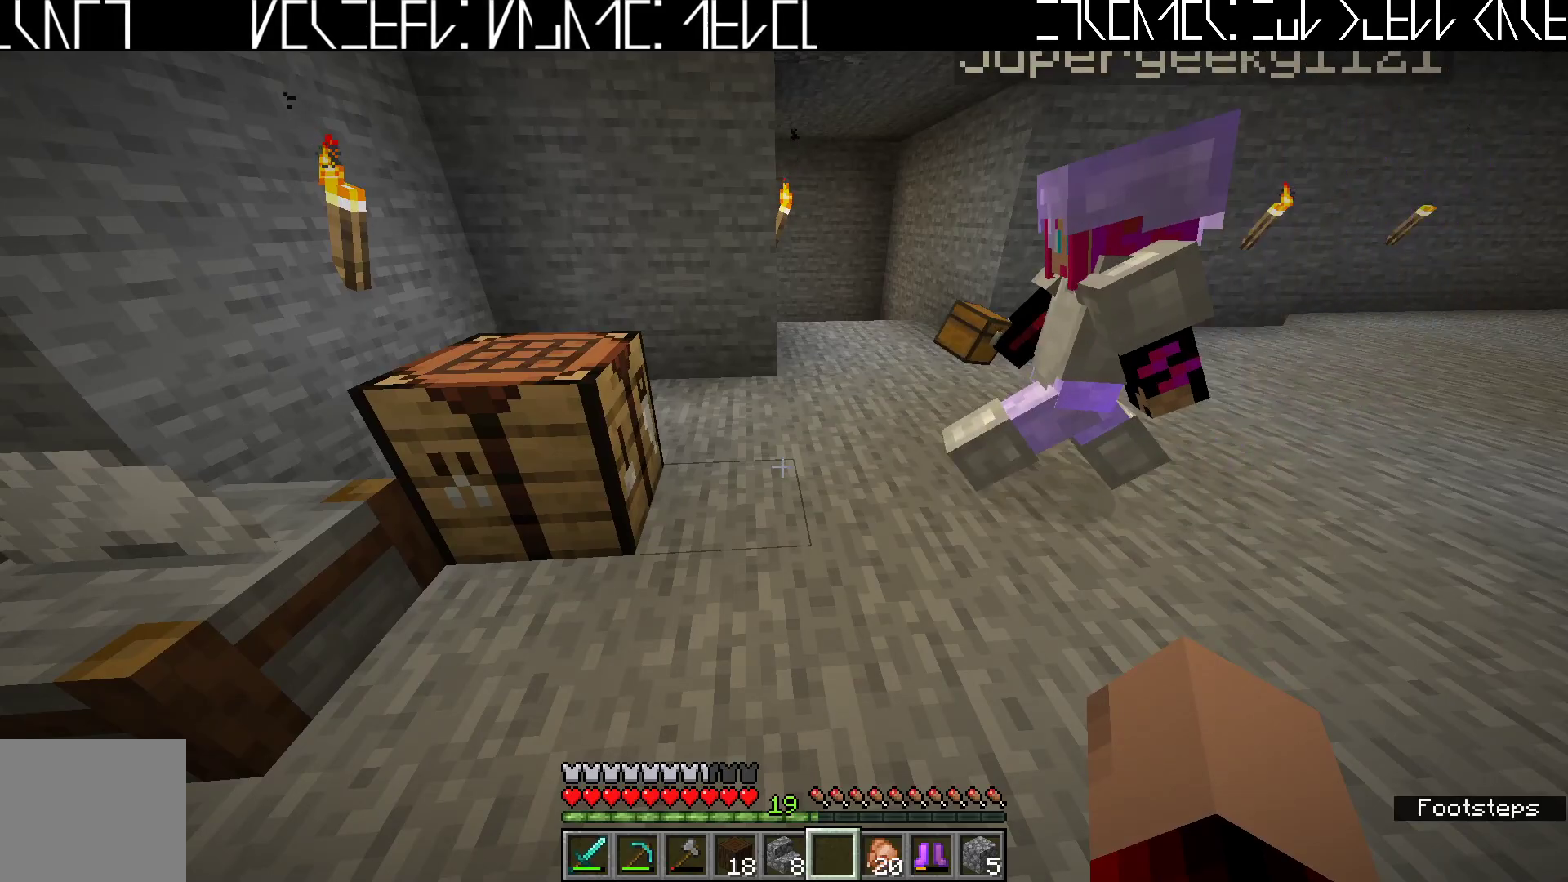
{"keys": [], "events": []}
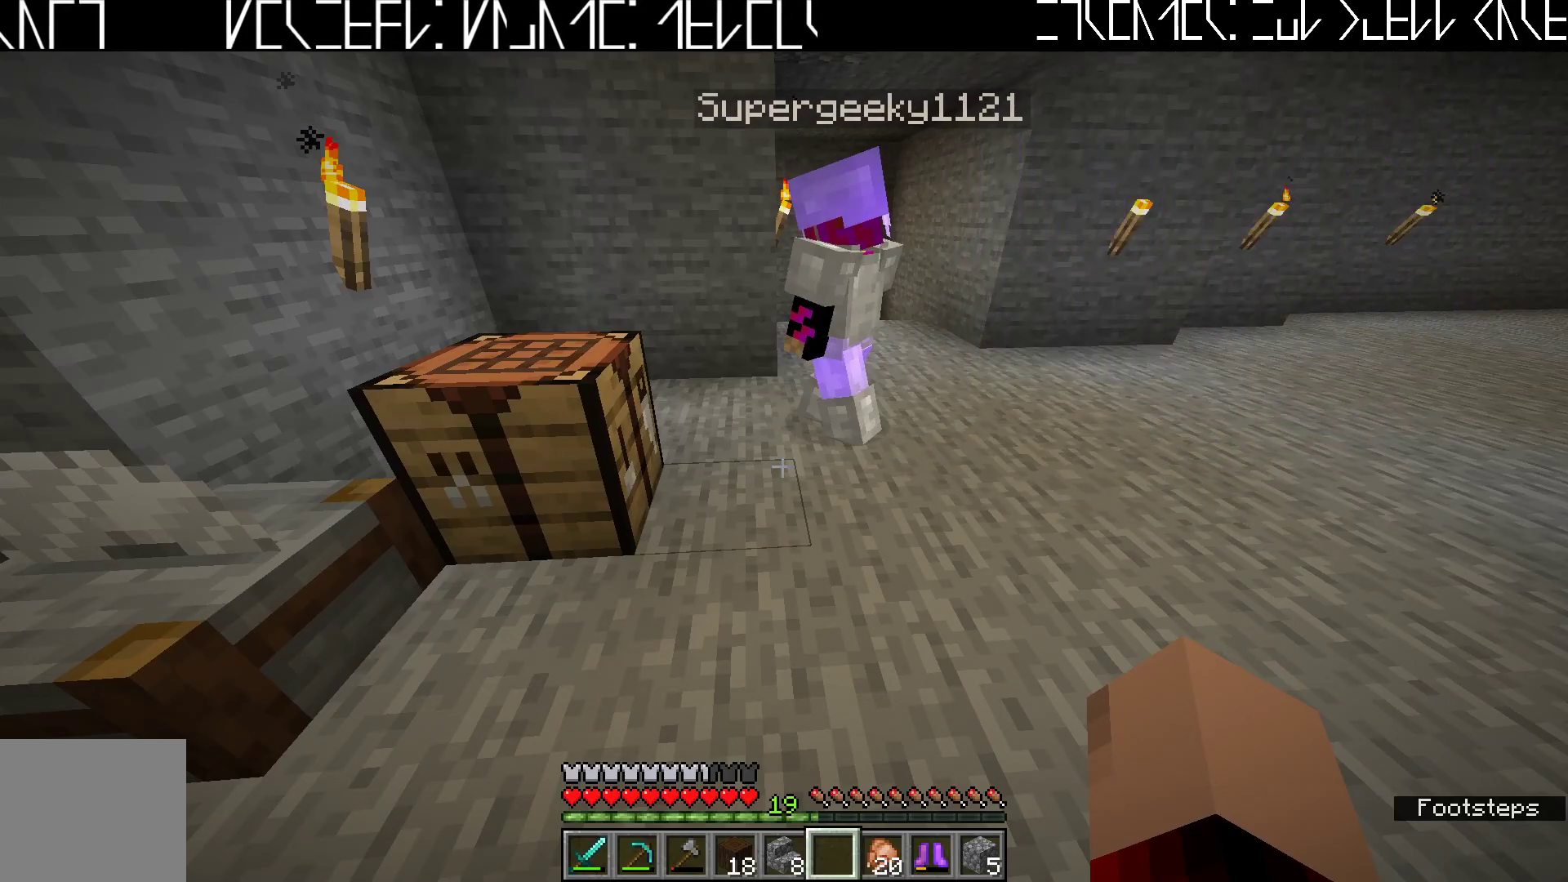
{"keys": [], "events": []}
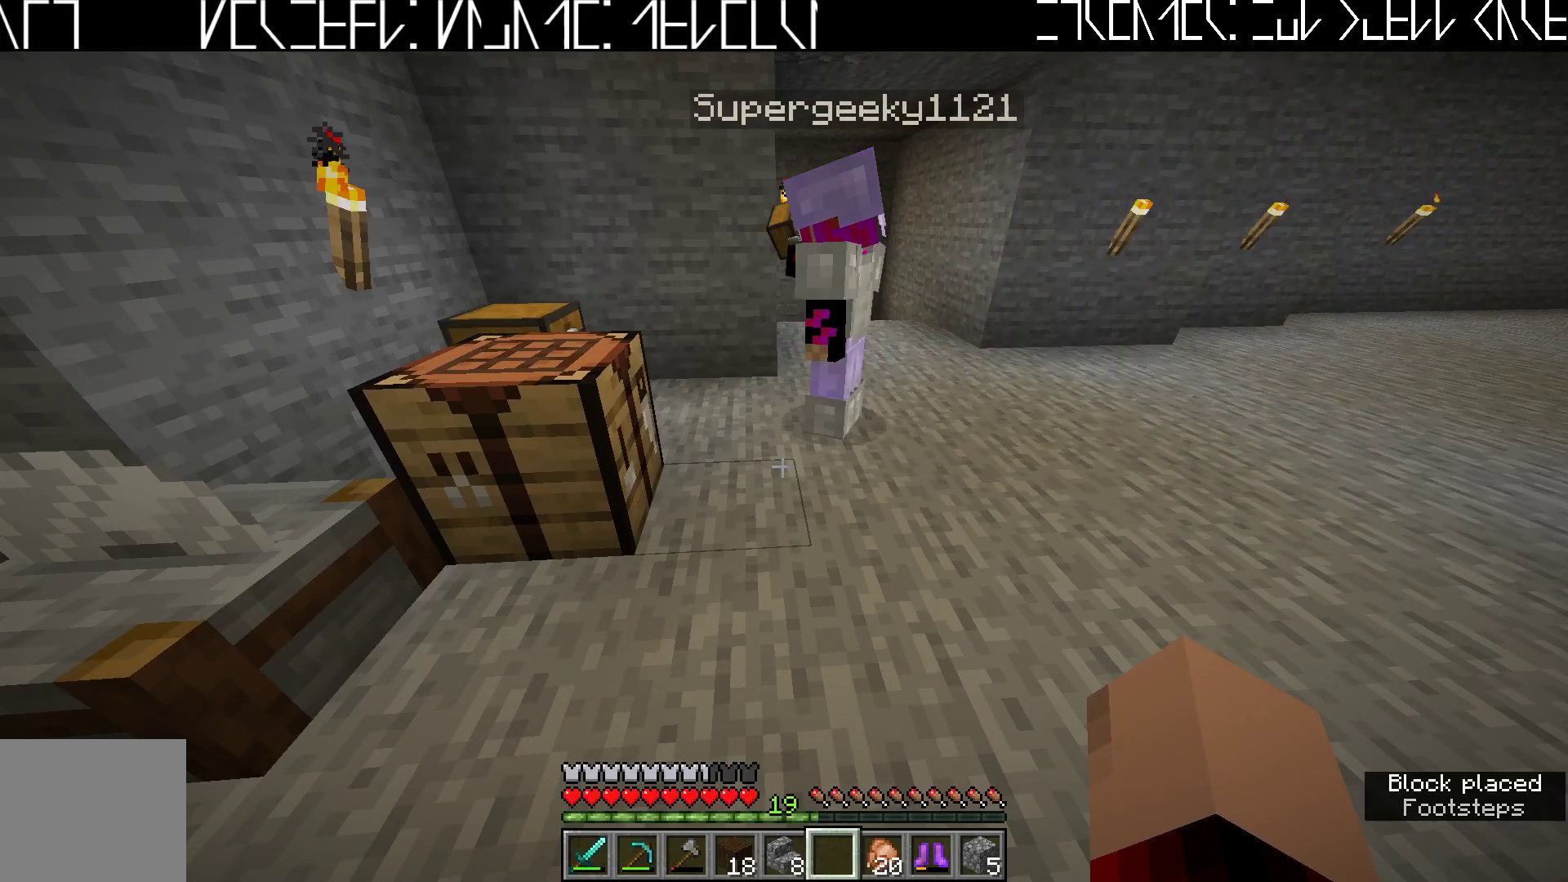
{"keys": ["w"], "events": [[283, "w", "down"]]}
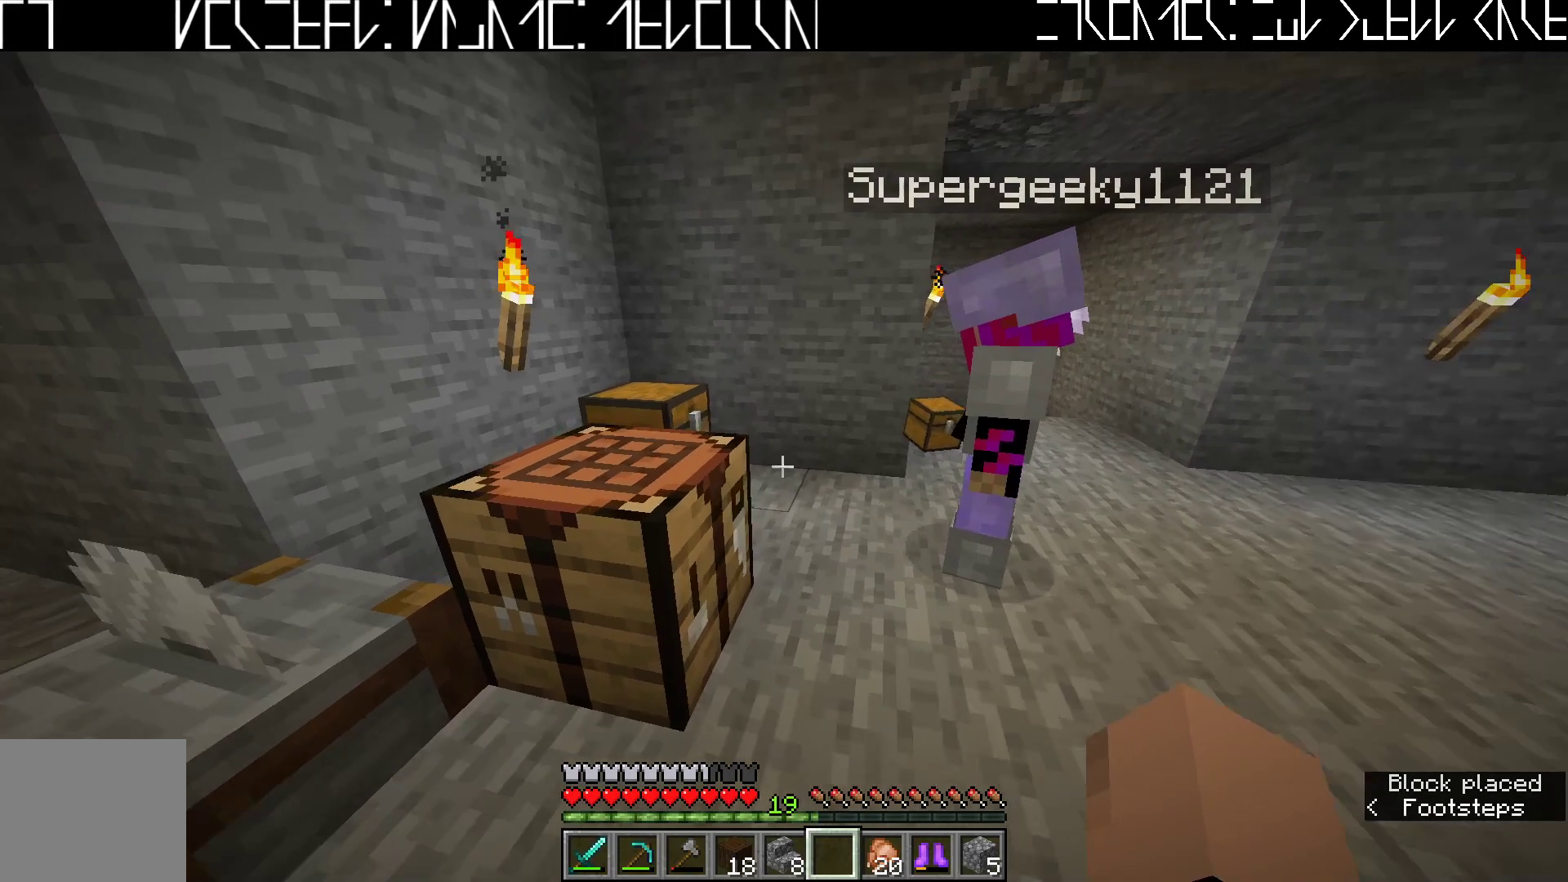
{"keys": [], "events": [[150, "w", "up"]]}
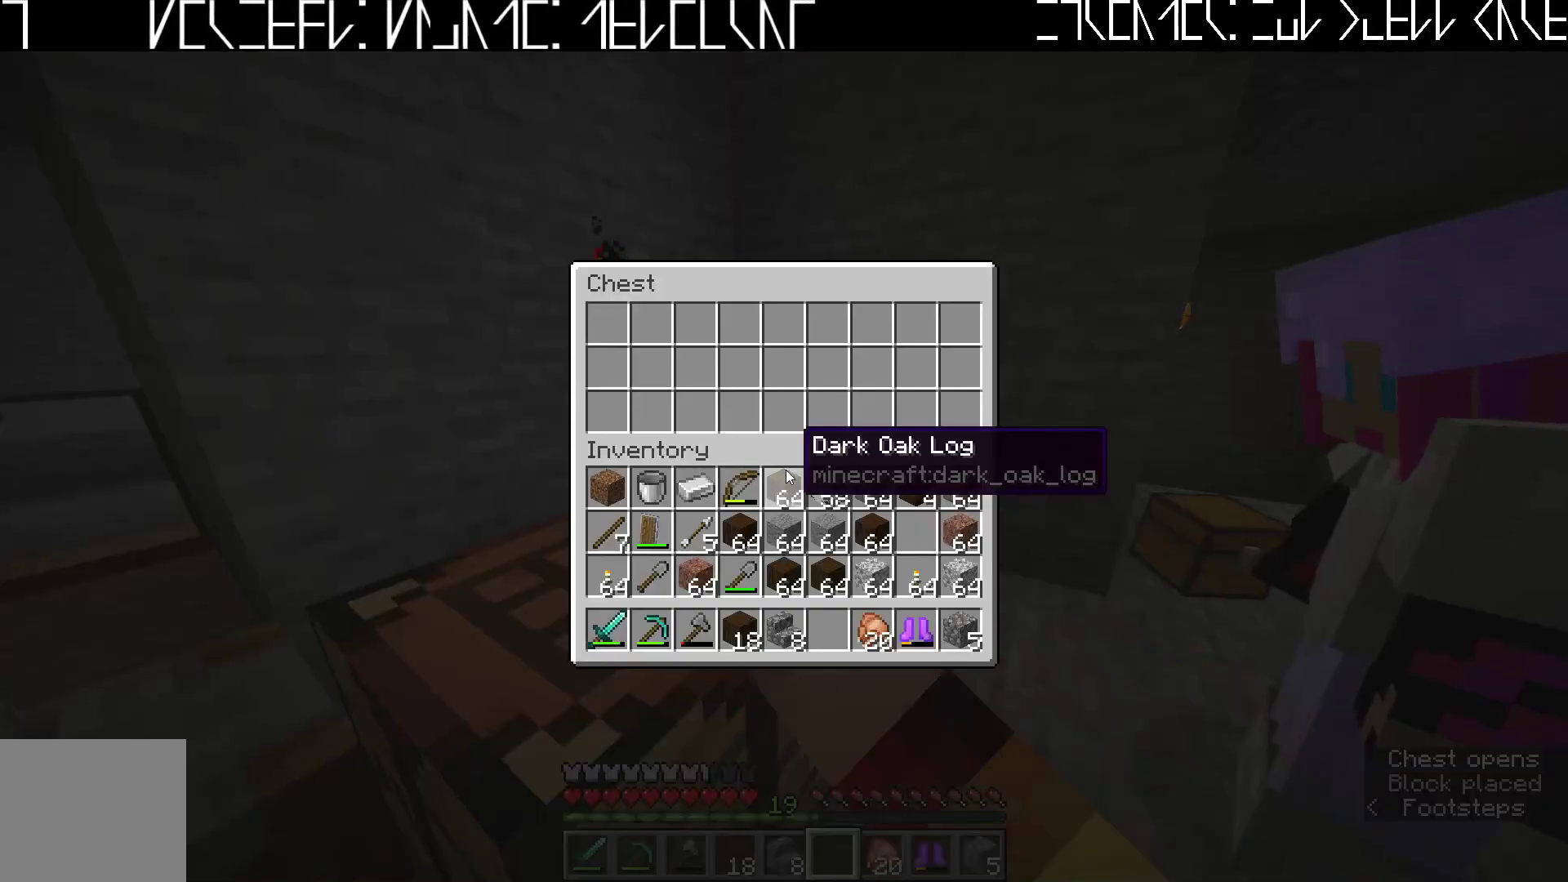
{"keys": [], "events": []}
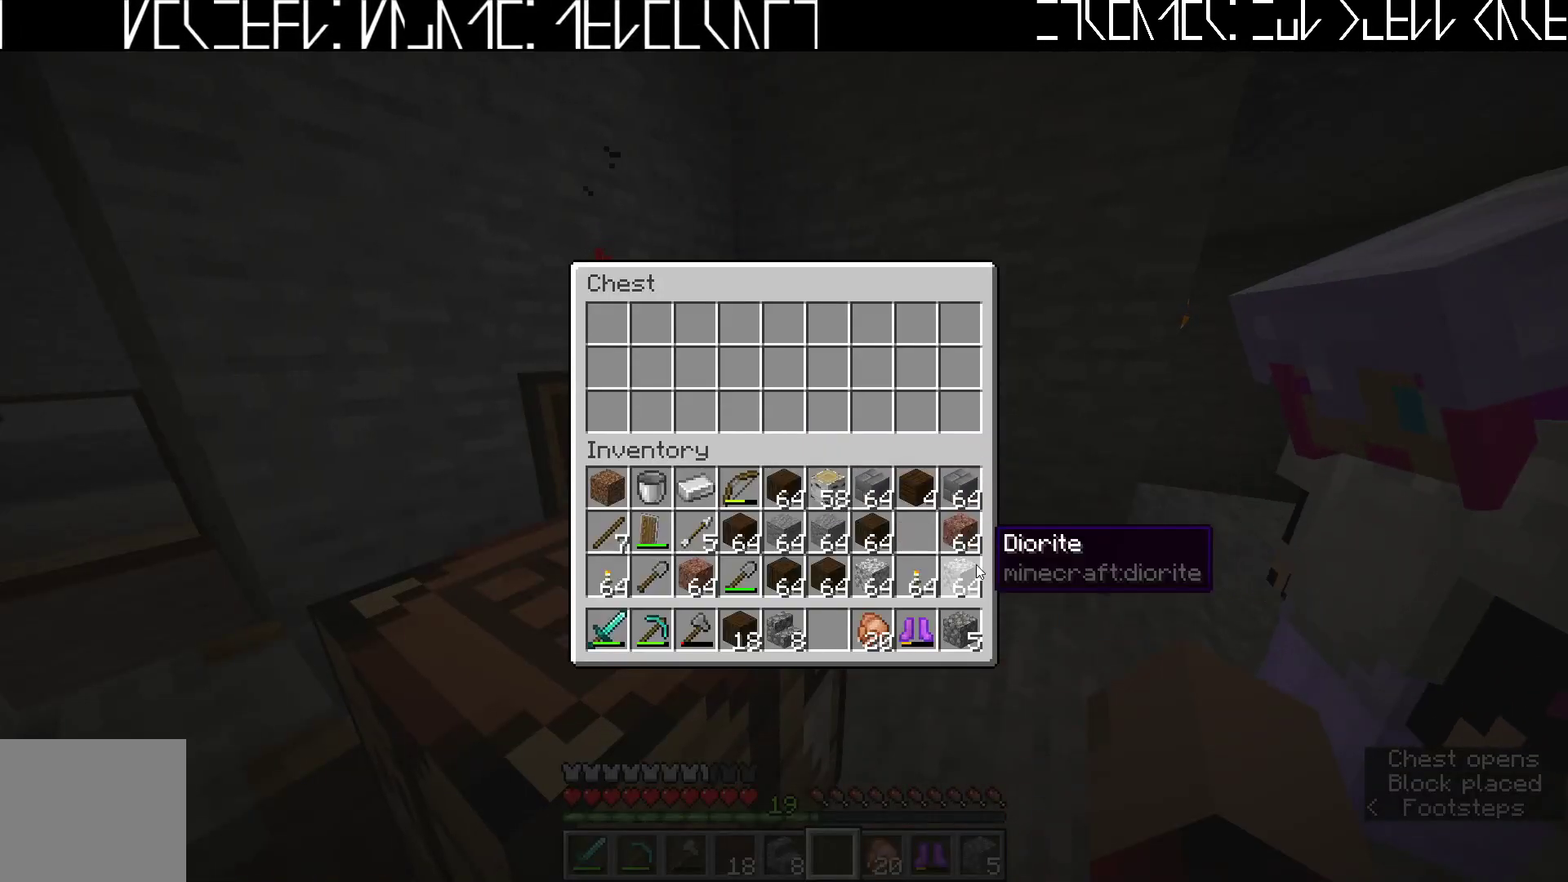
{"keys": [], "events": []}
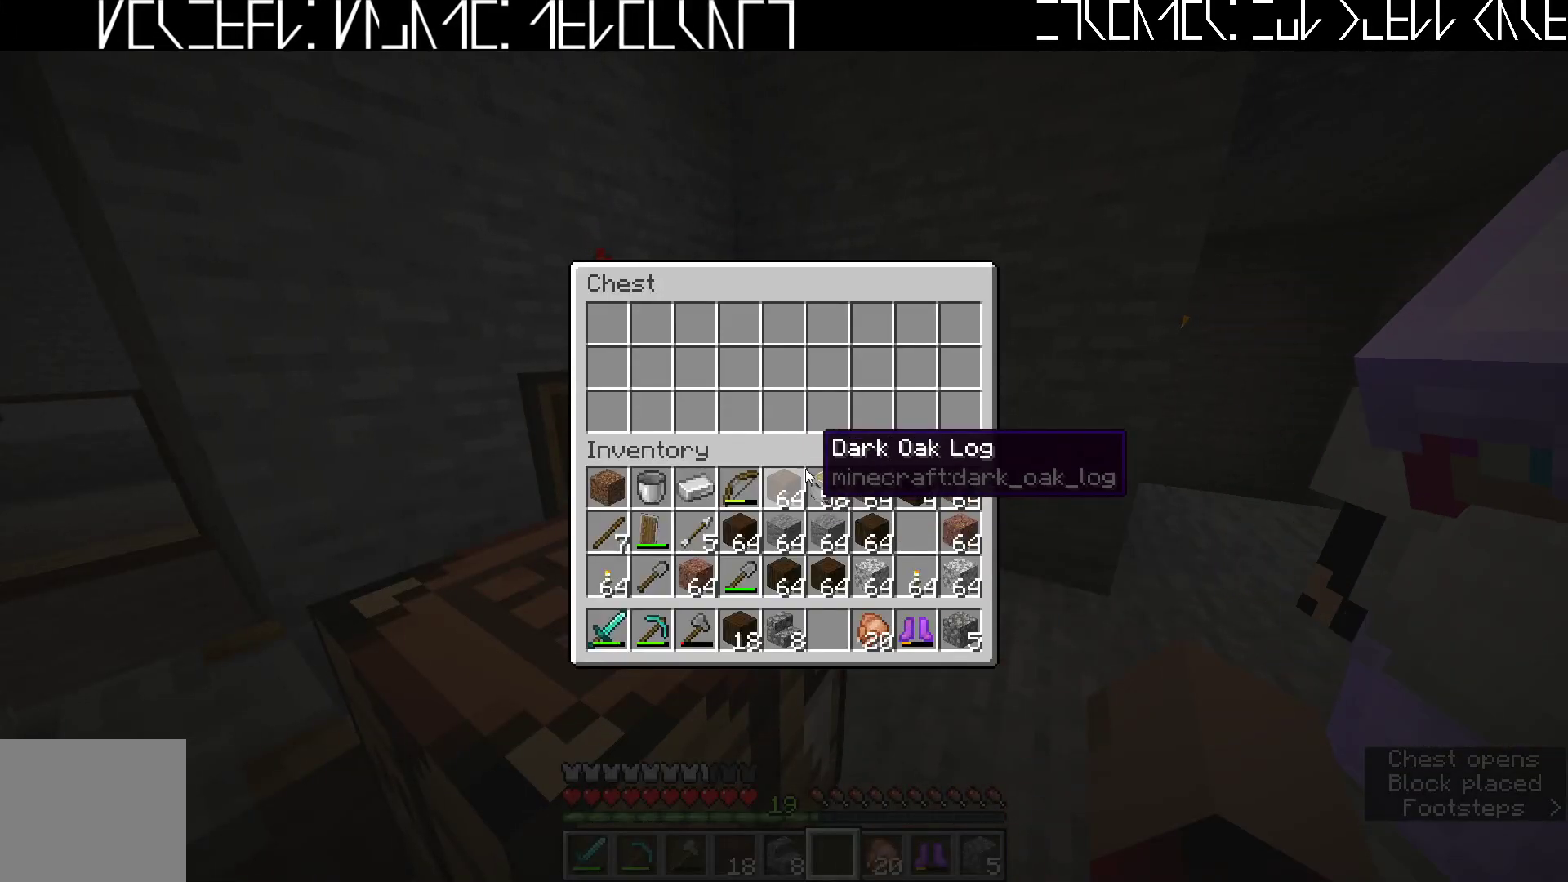
{"keys": ["shift"], "events": [[183, "shift", "down"]]}
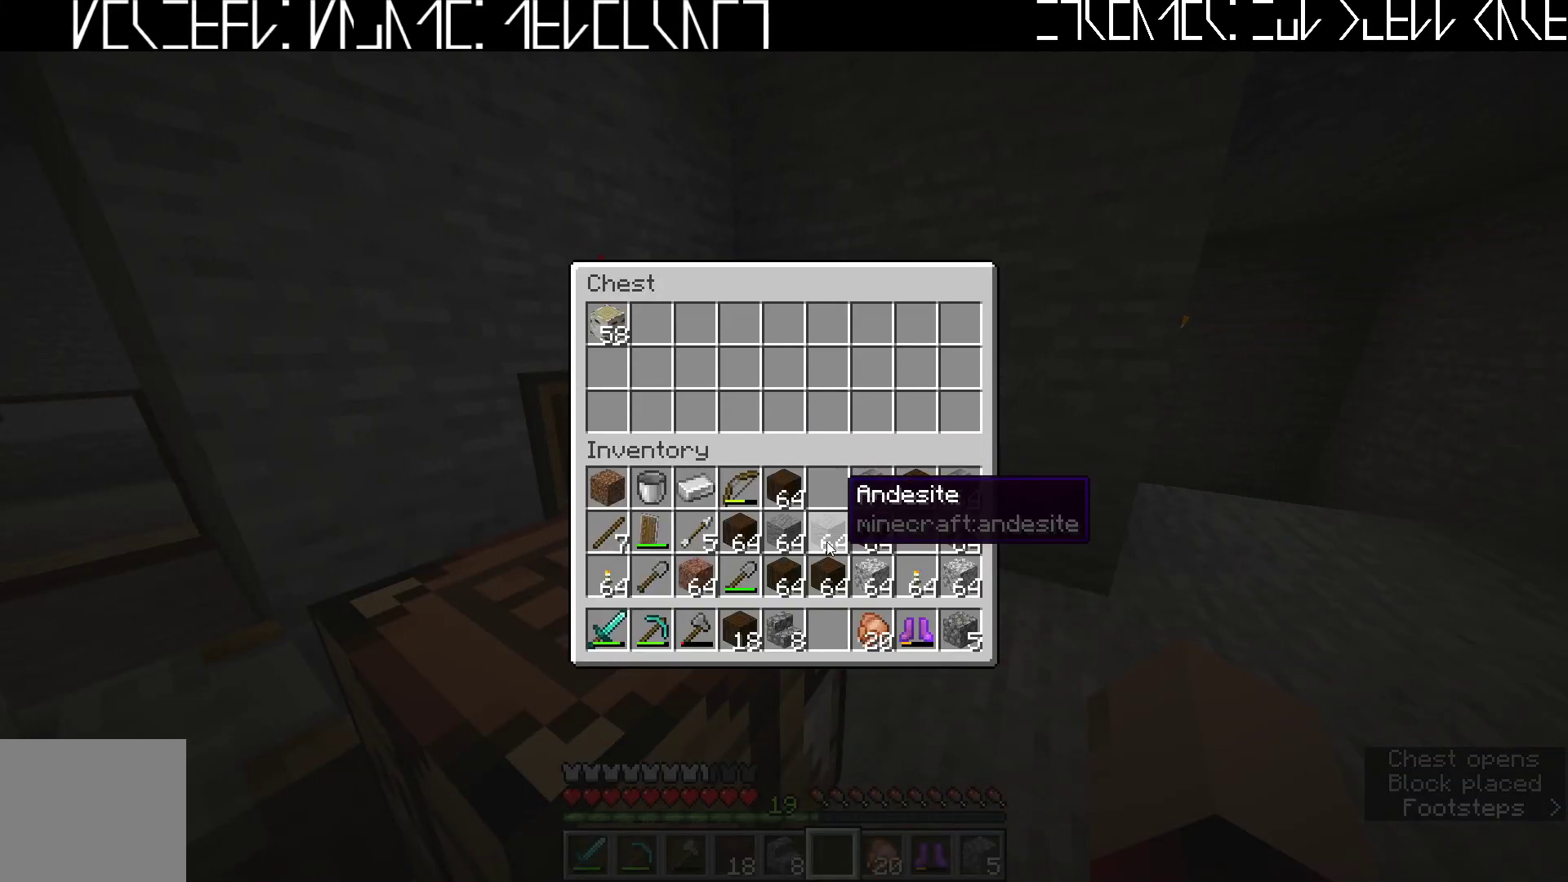
{"keys": ["shift"], "events": [[50, "shift", "up"], [217, "shift", "down"]]}
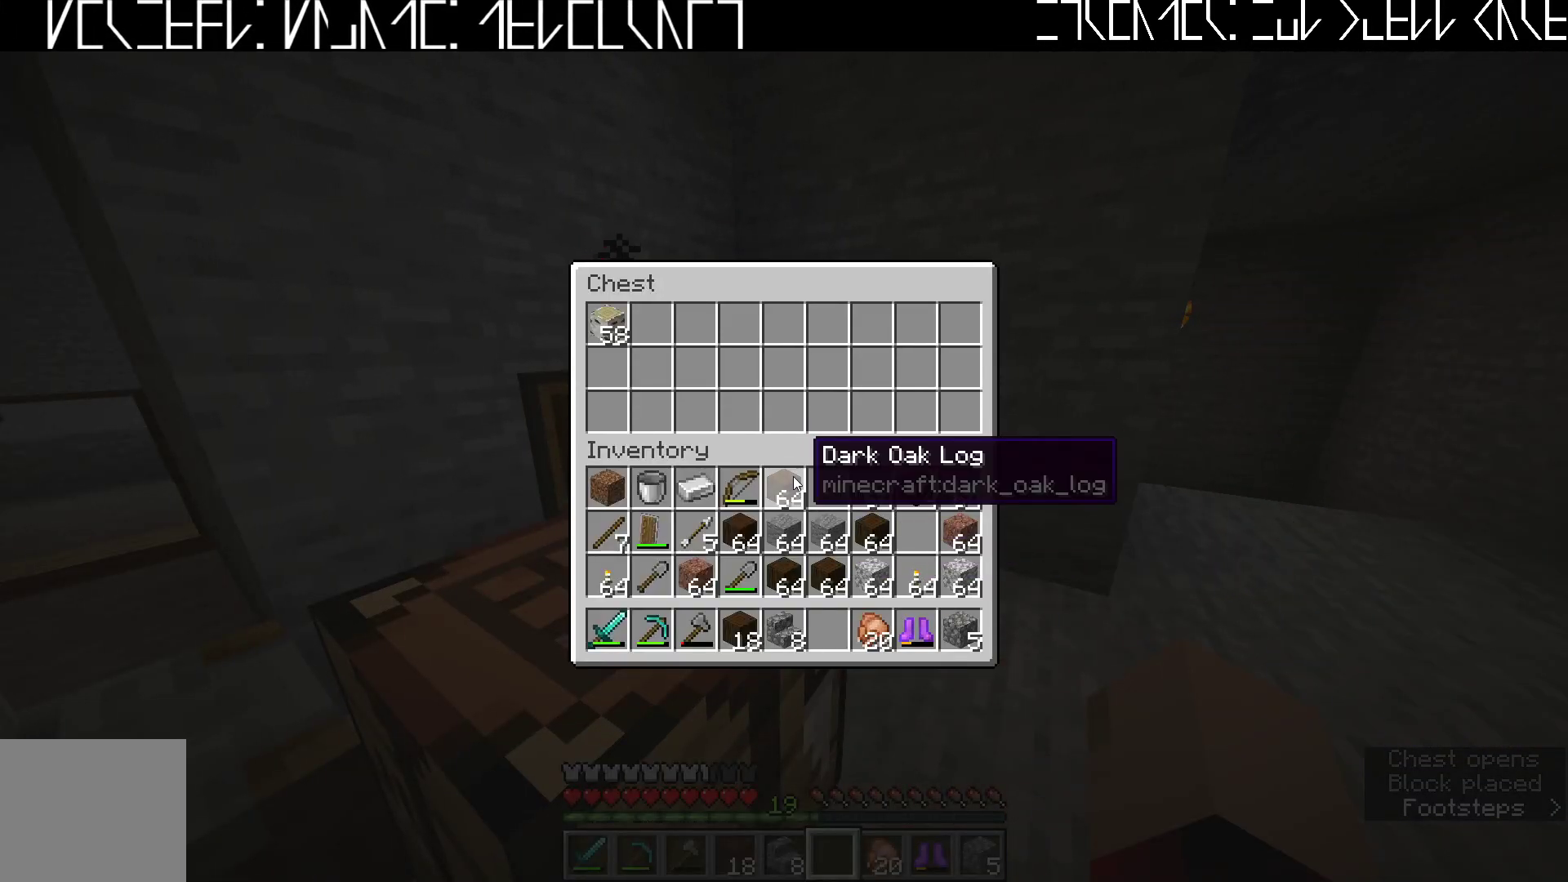
{"keys": ["shift"], "events": []}
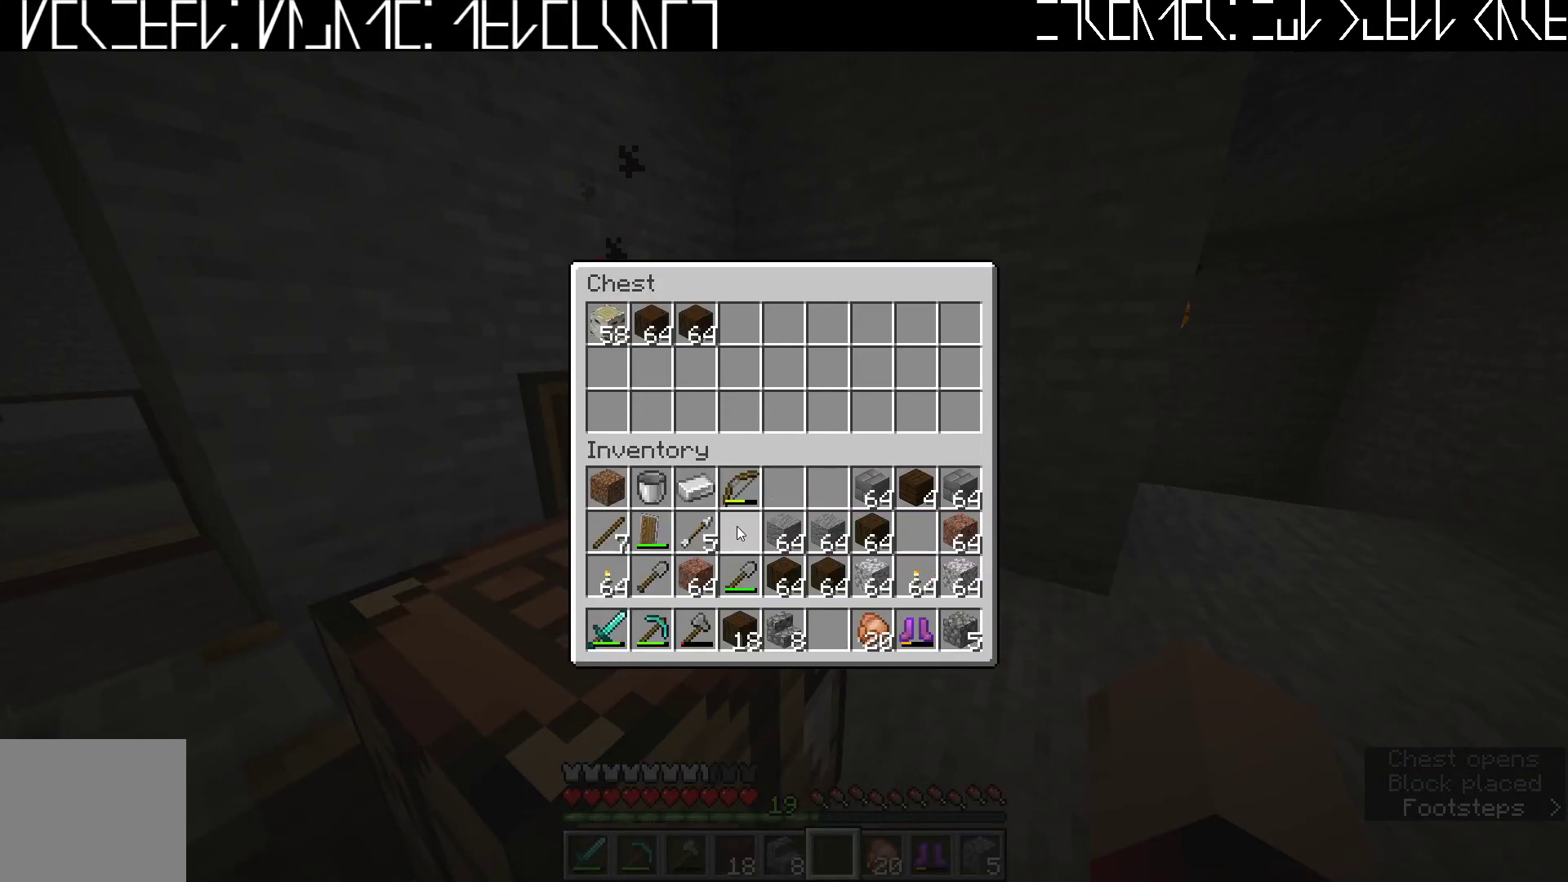
{"keys": ["shift"], "events": []}
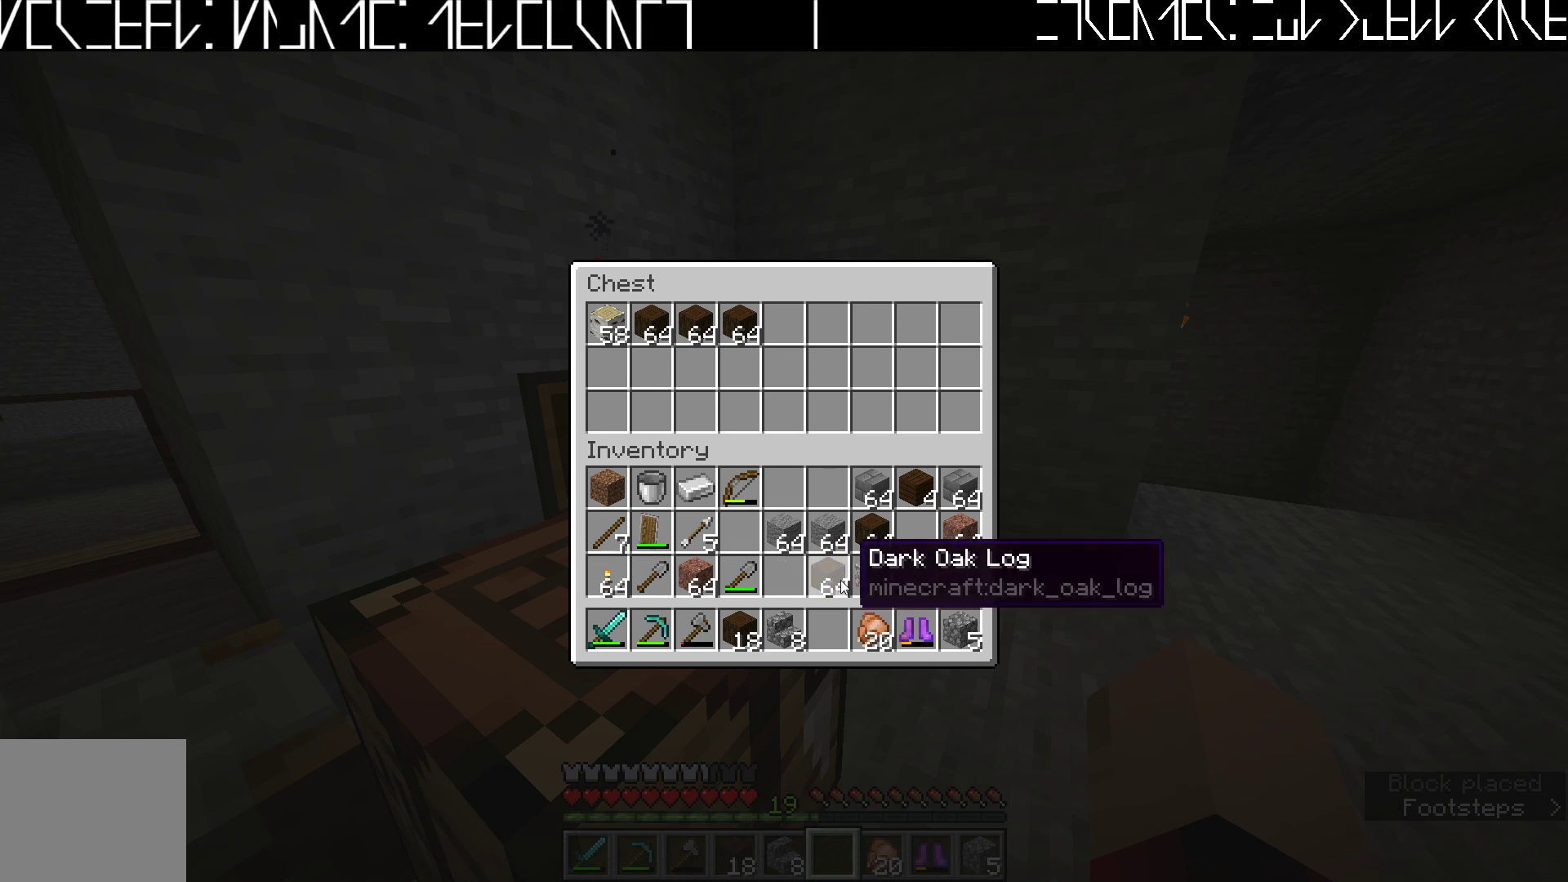
{"keys": ["shift"], "events": []}
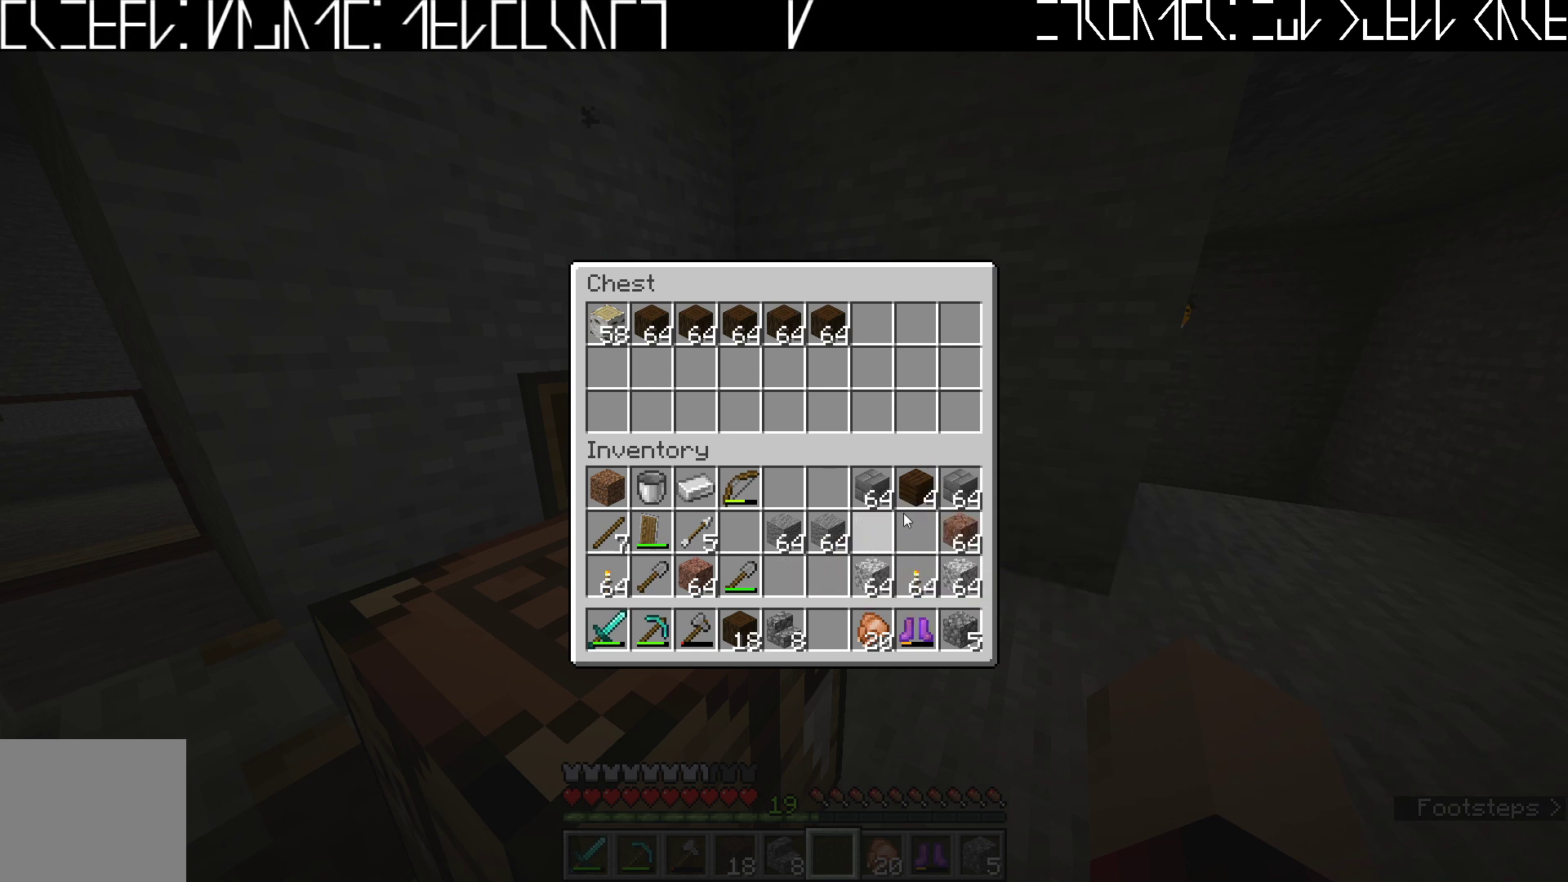
{"keys": ["shift"], "events": []}
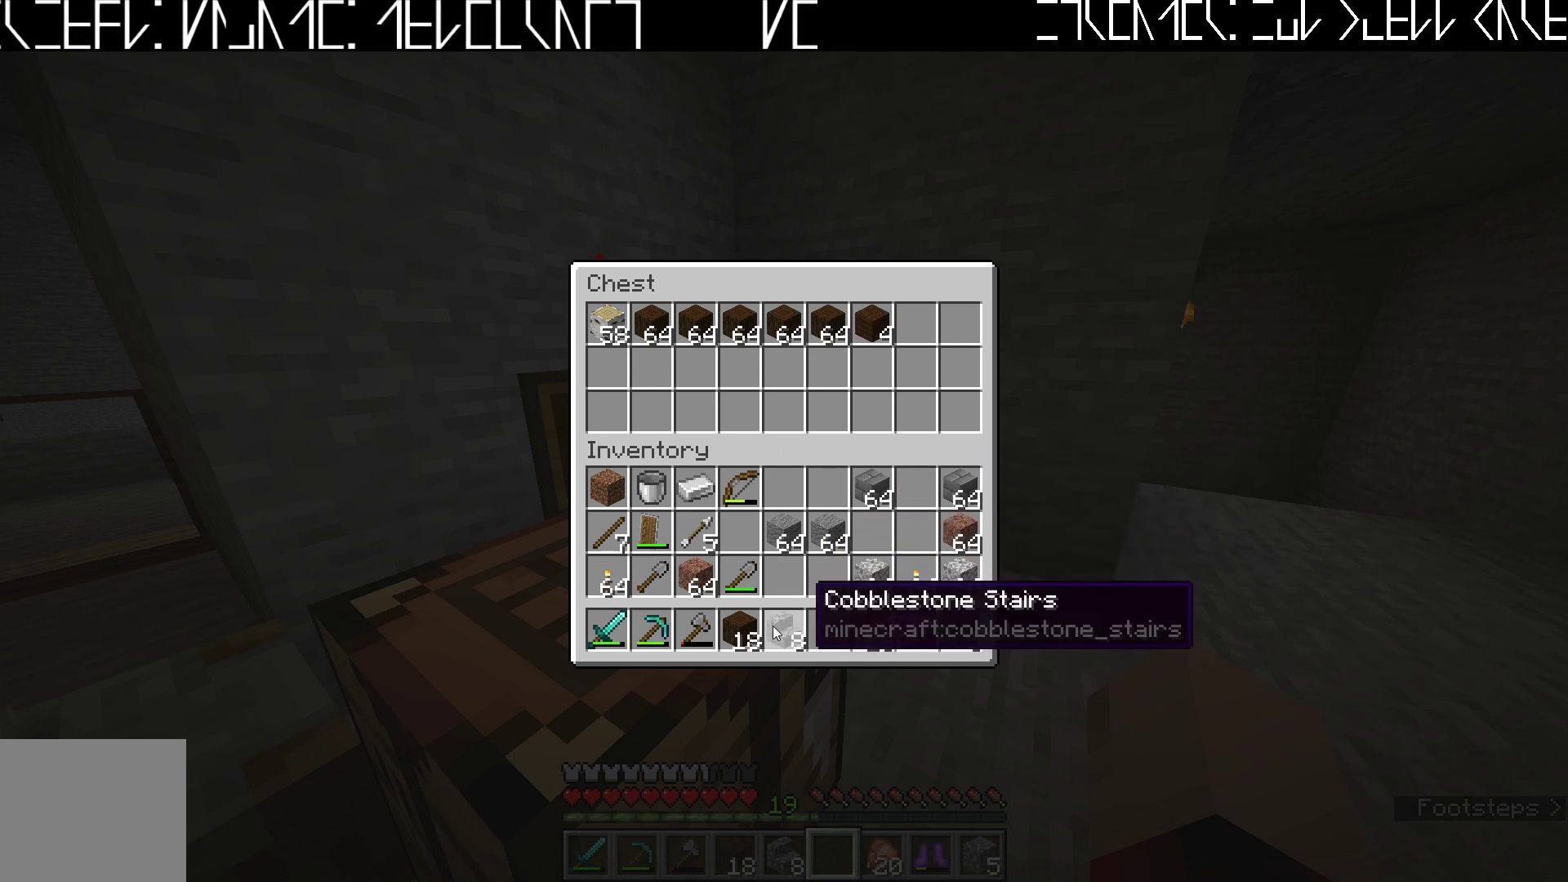
{"keys": ["shift"], "events": []}
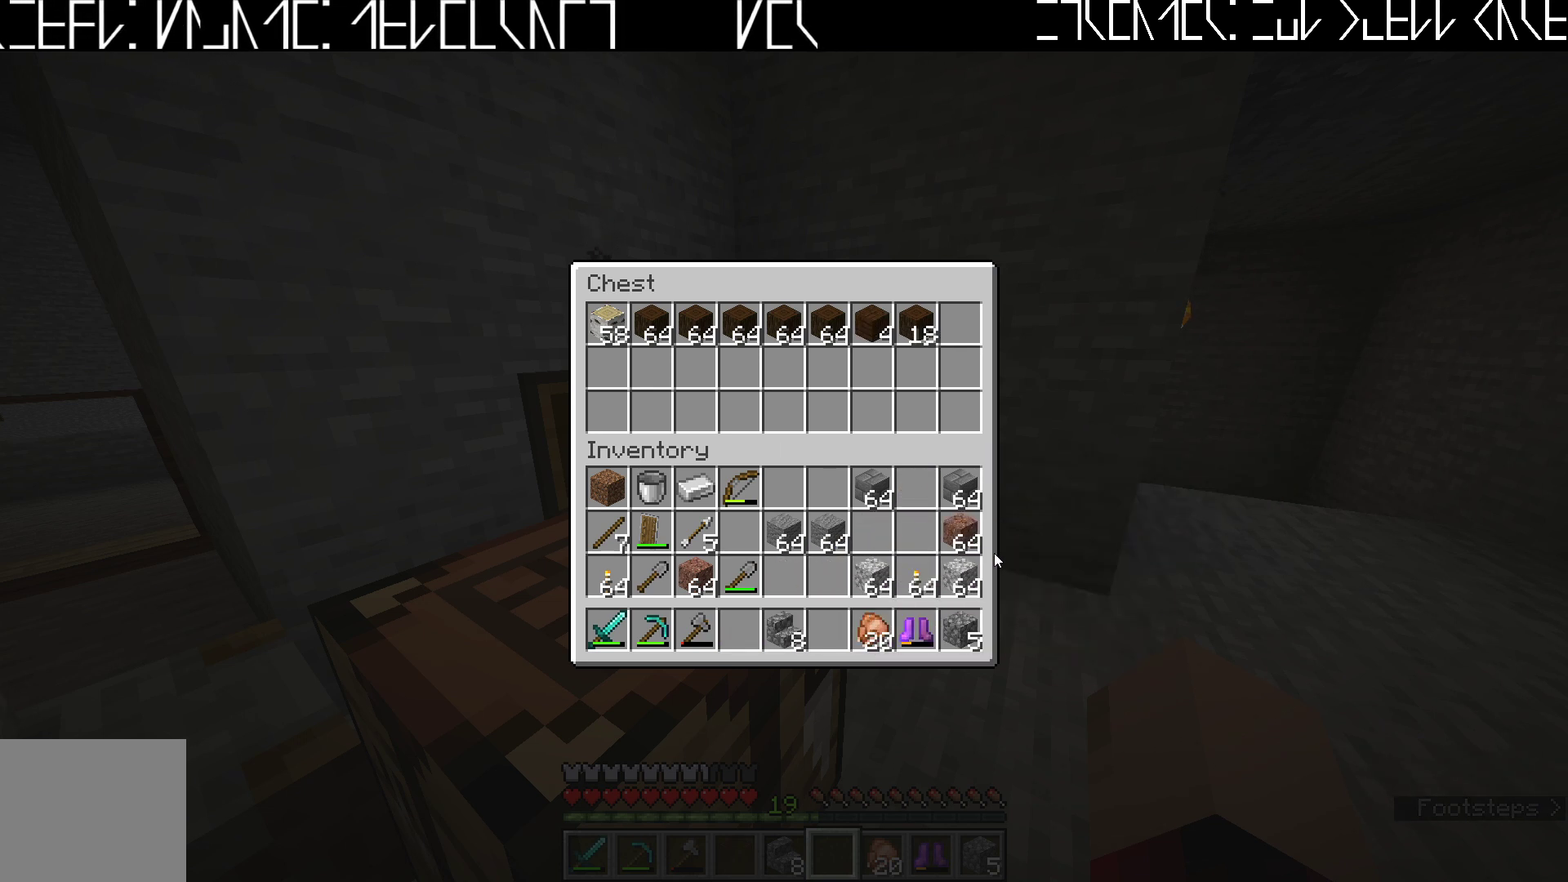
{"keys": ["shift"], "events": [[183, "shift", "up"], [333, "shift", "down"]]}
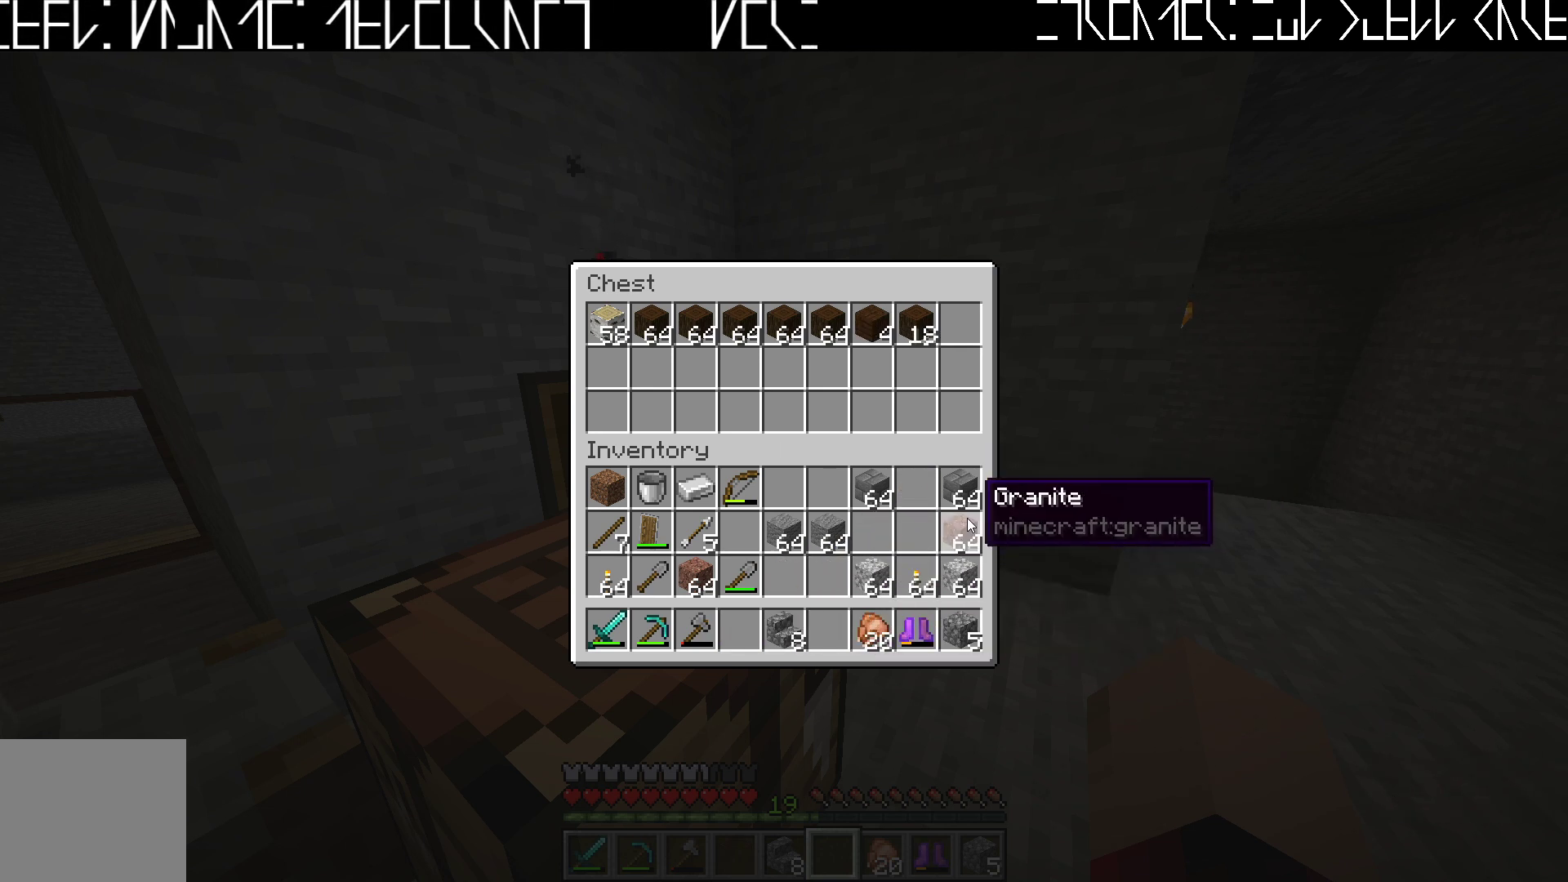
{"keys": [], "events": [[350, "shift", "up"]]}
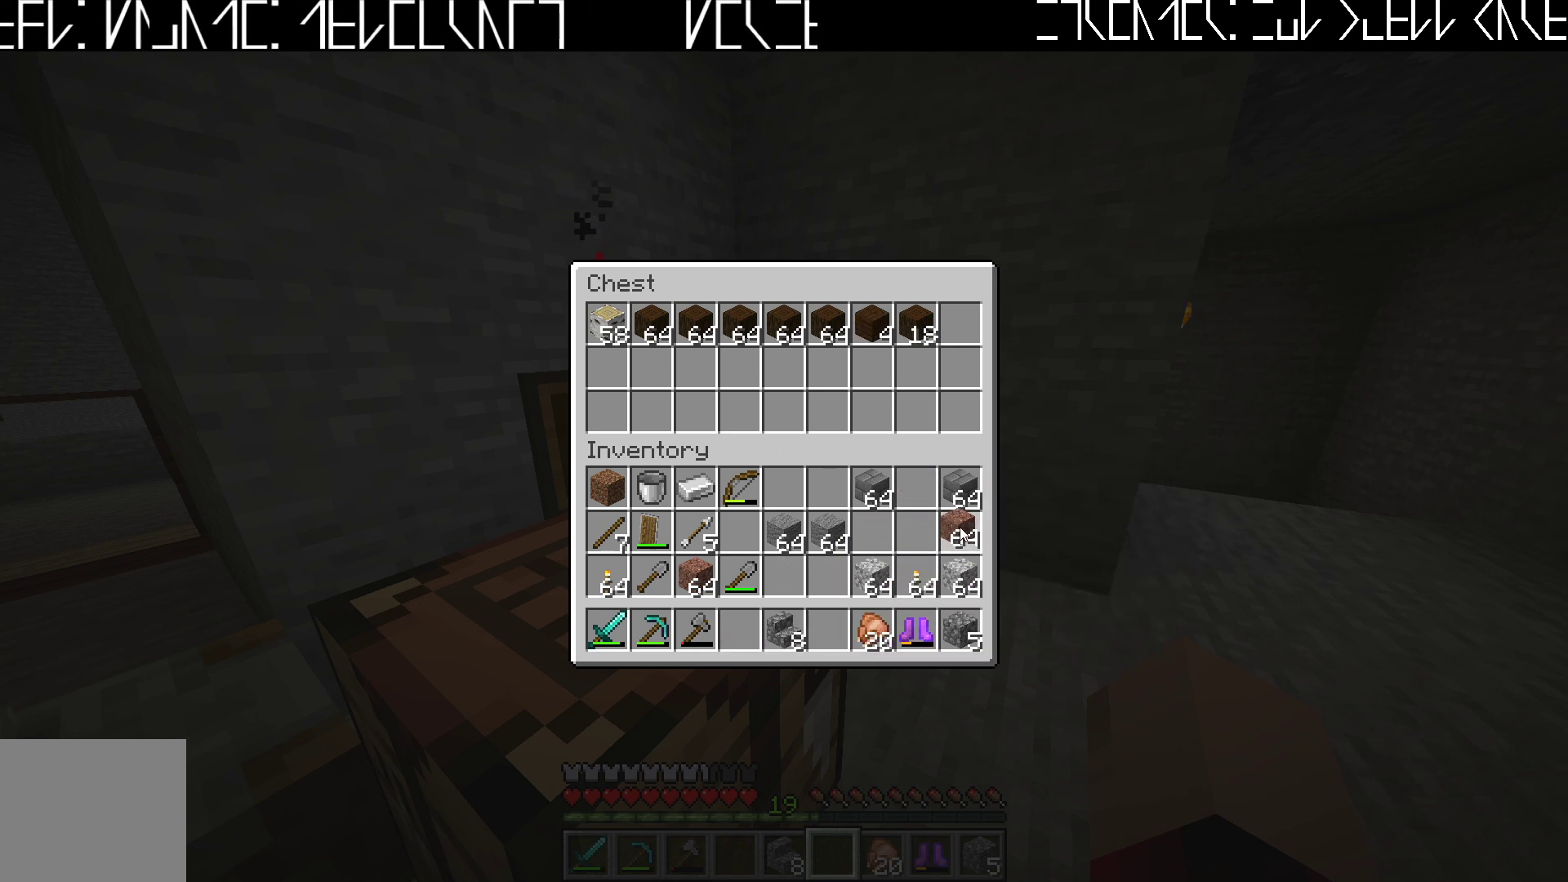
{"keys": [], "events": []}
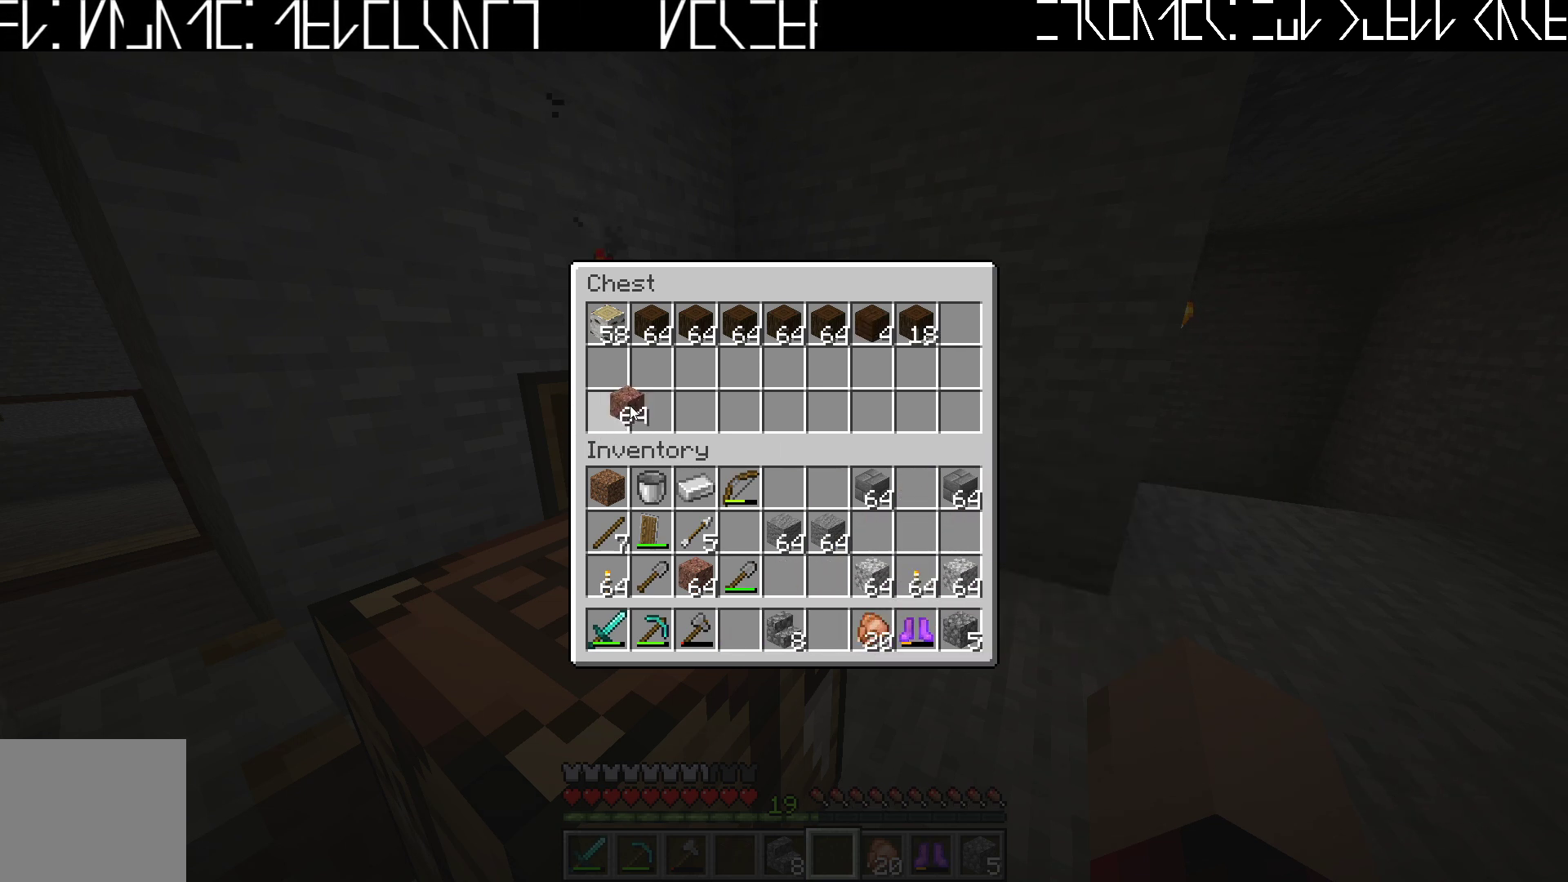
{"keys": [], "events": []}
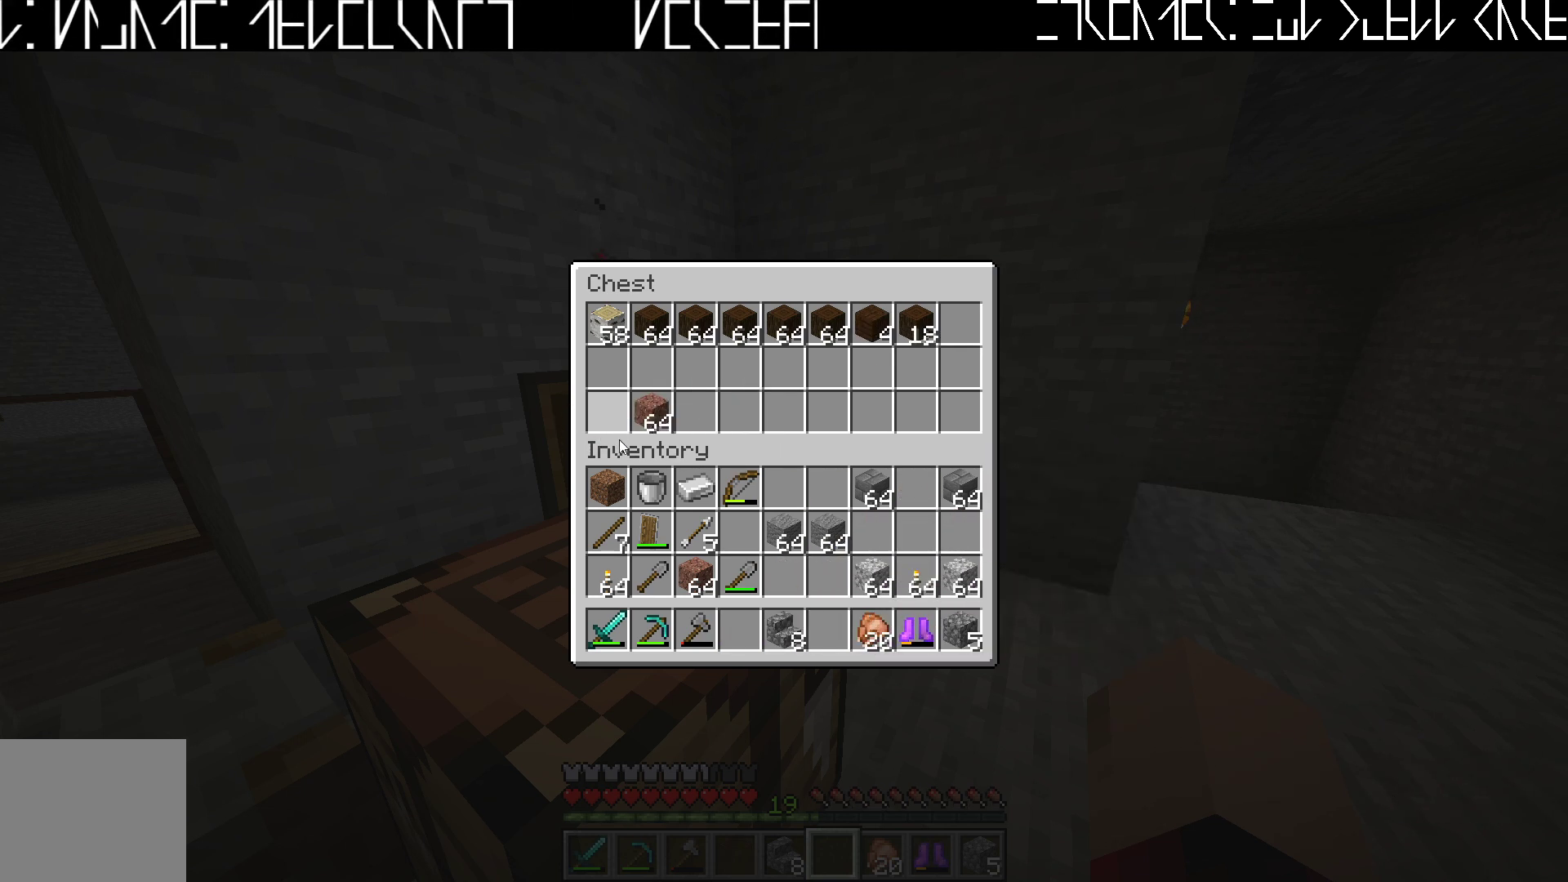
{"keys": [], "events": []}
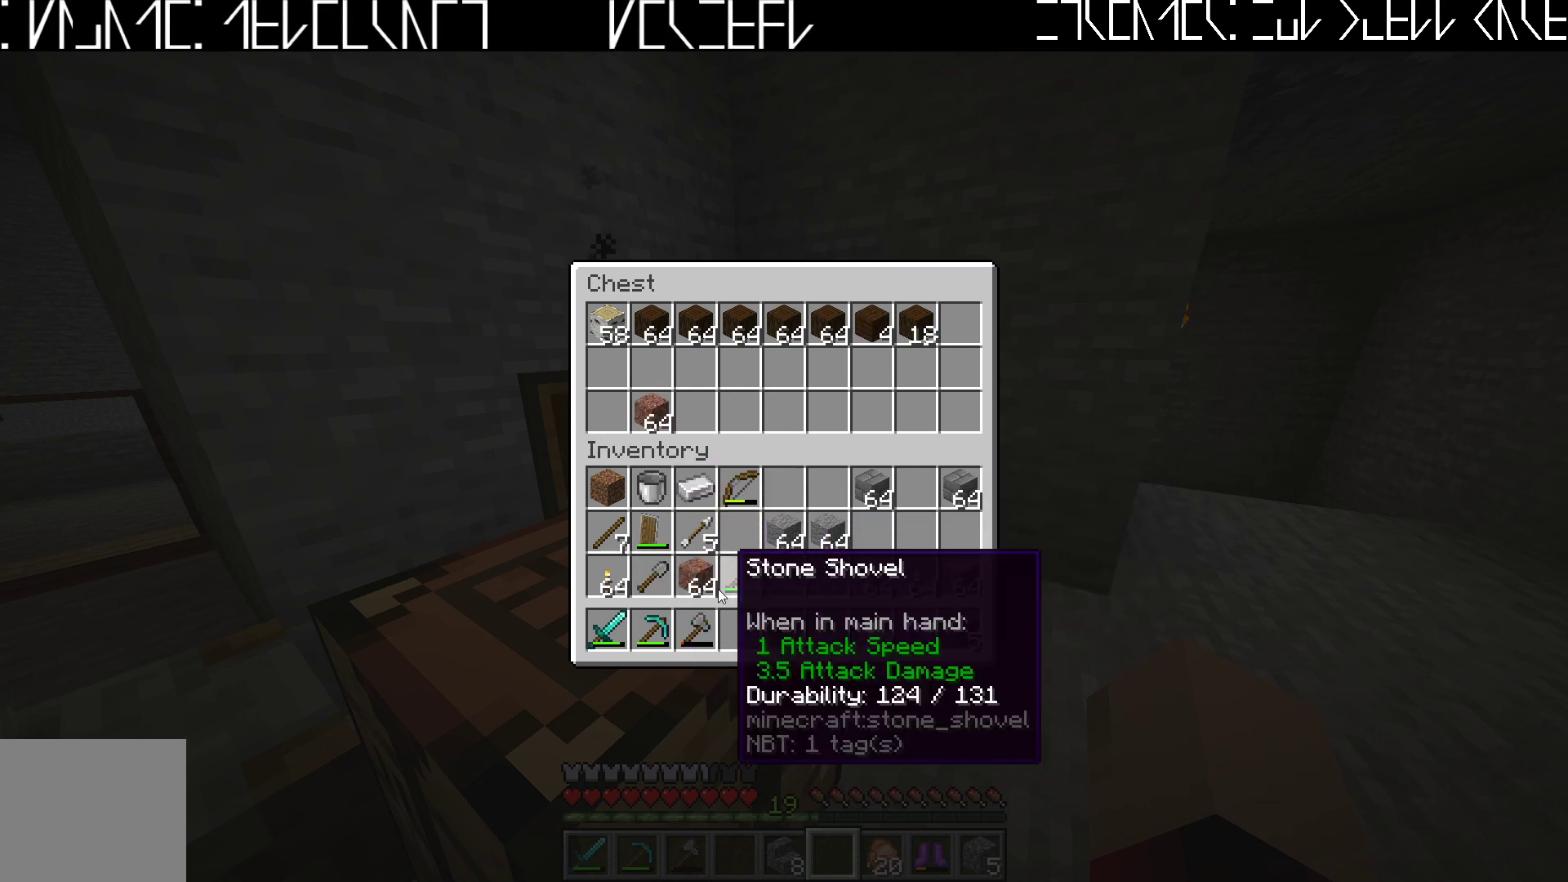
{"keys": [], "events": []}
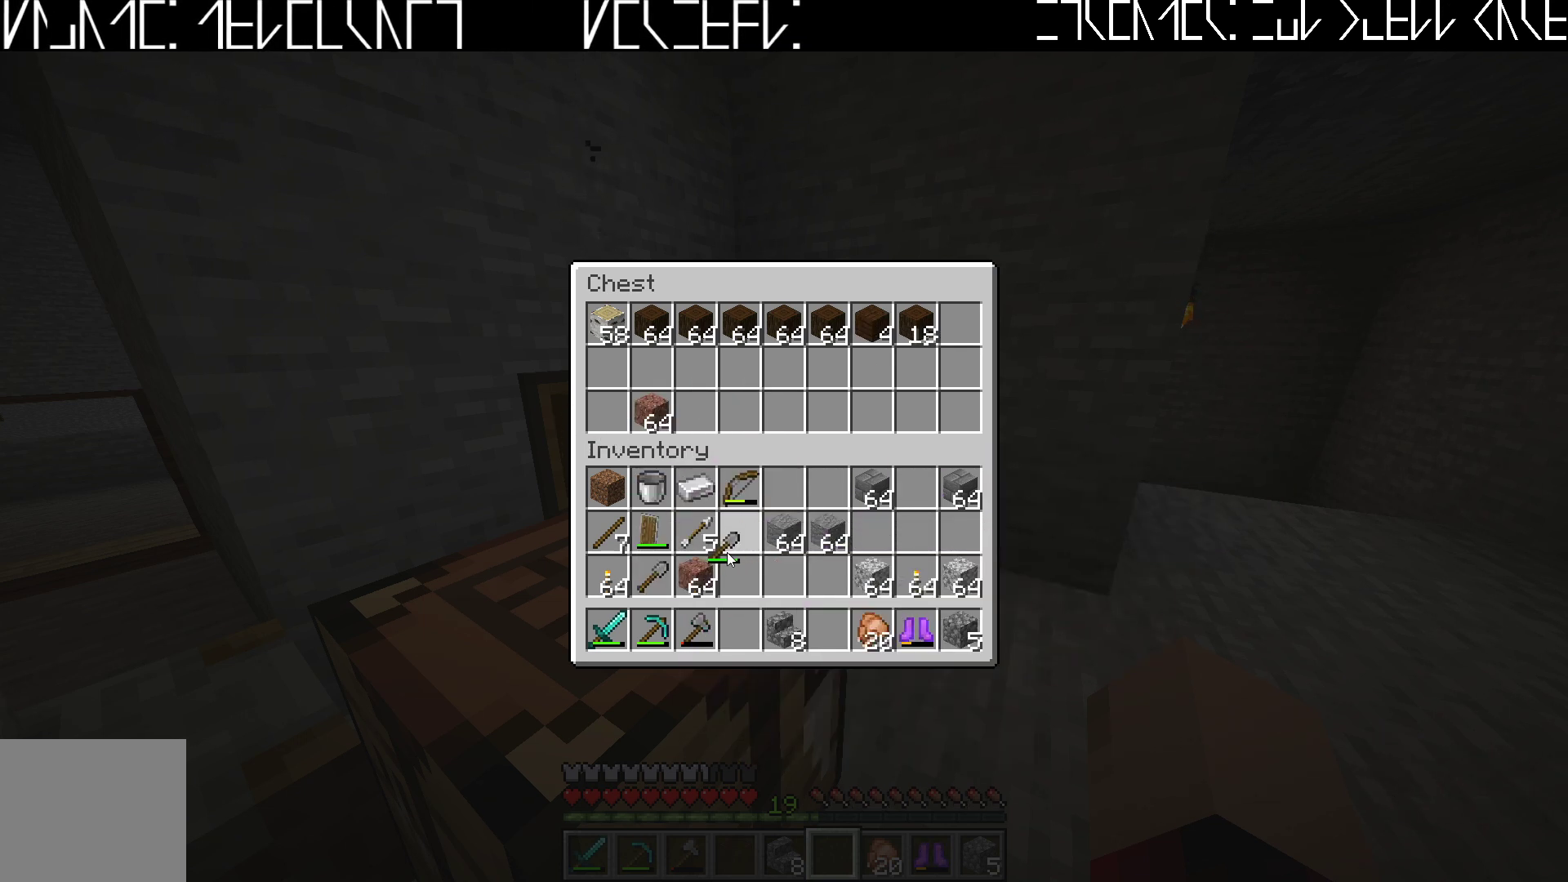
{"keys": [], "events": []}
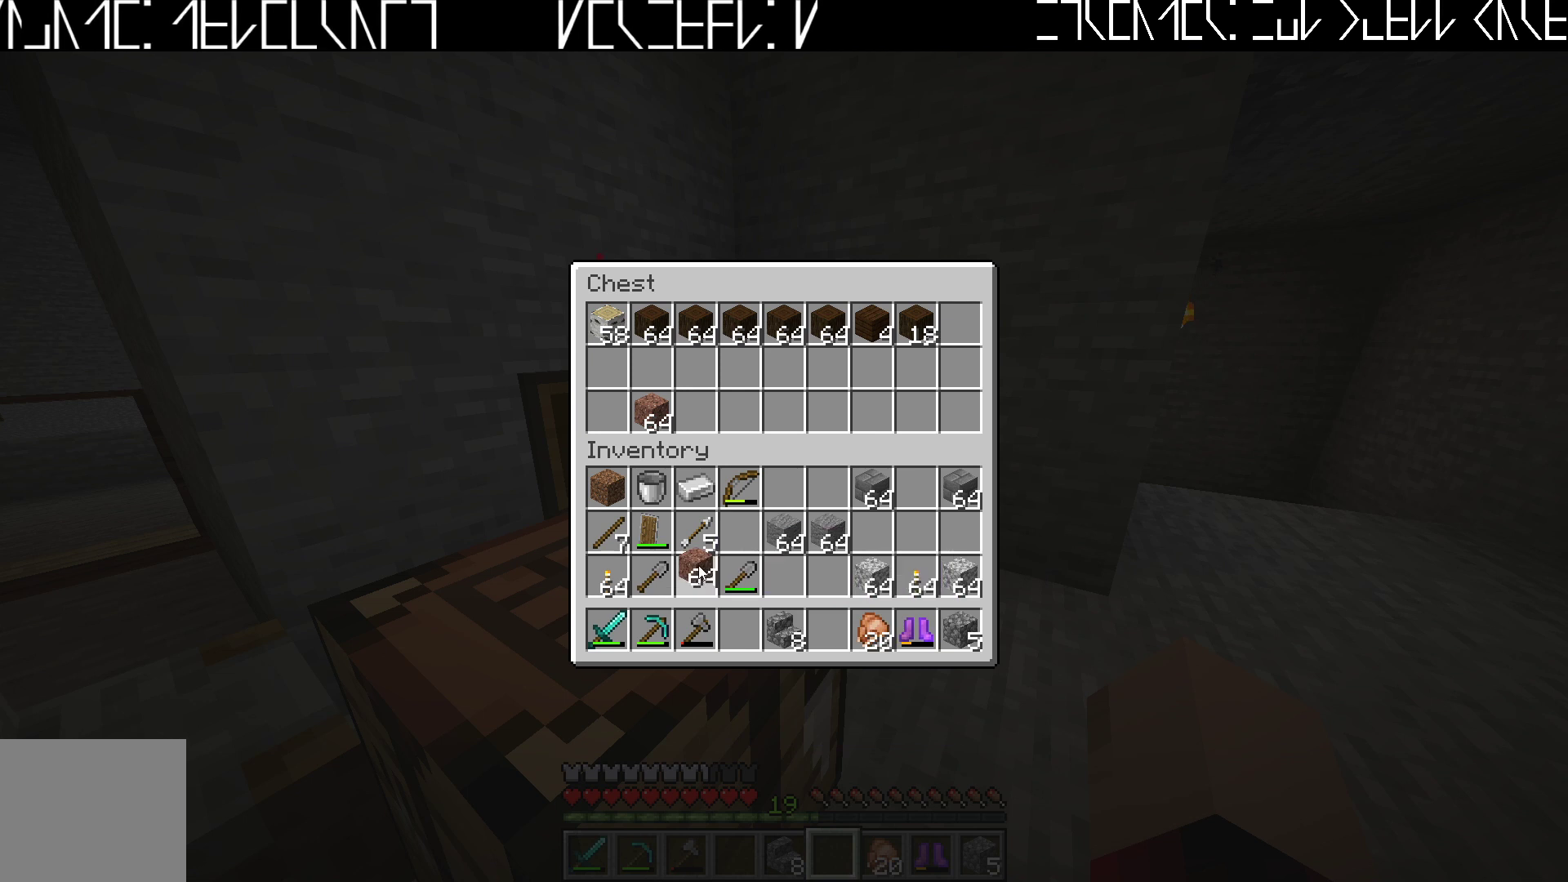
{"keys": [], "events": []}
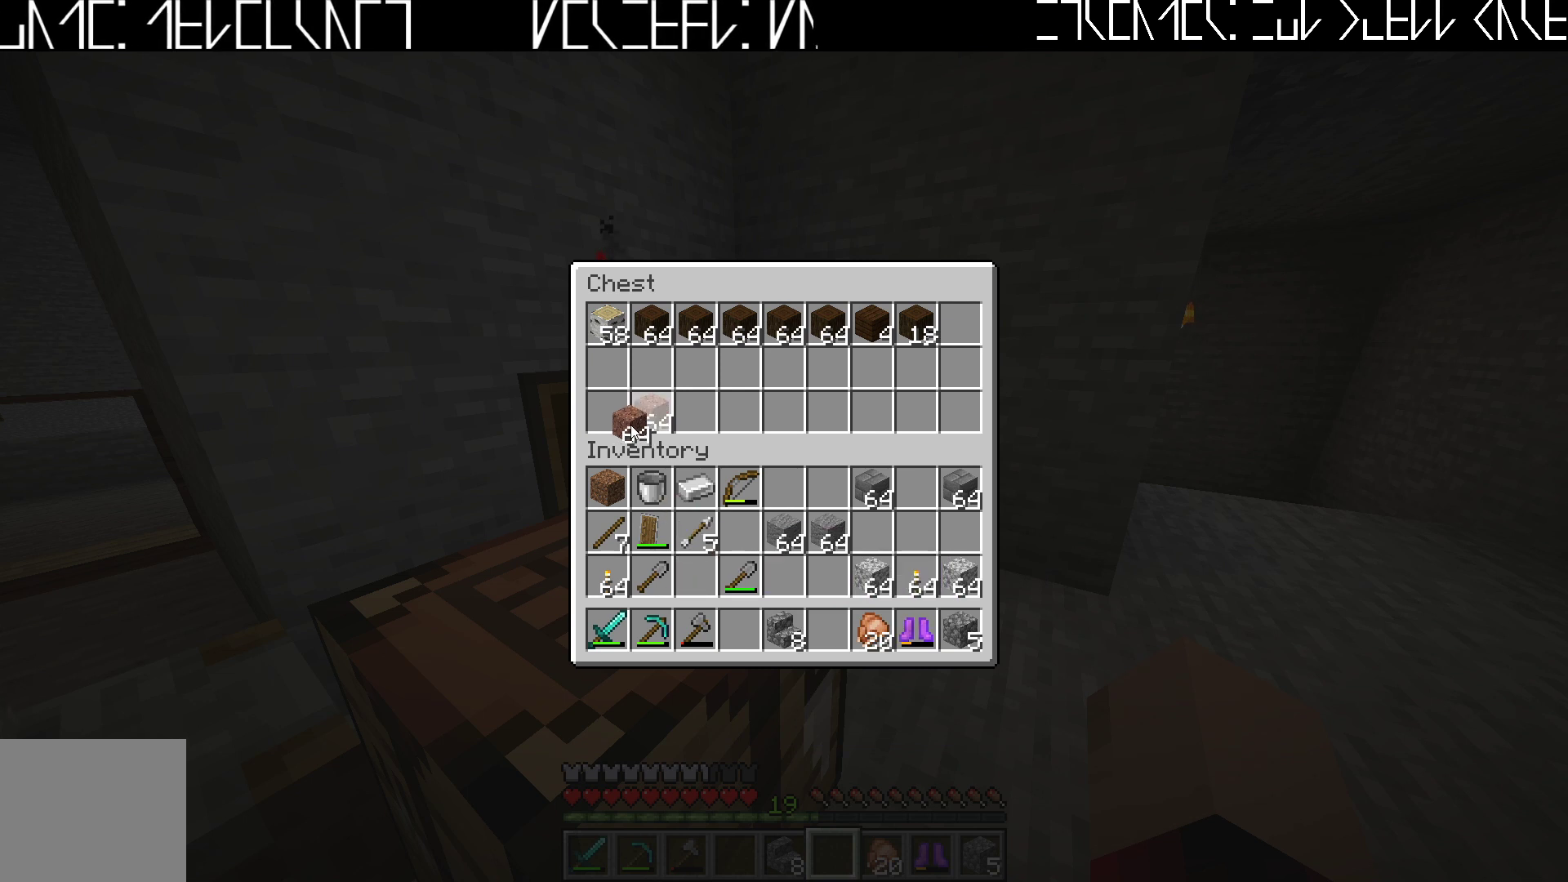
{"keys": [], "events": []}
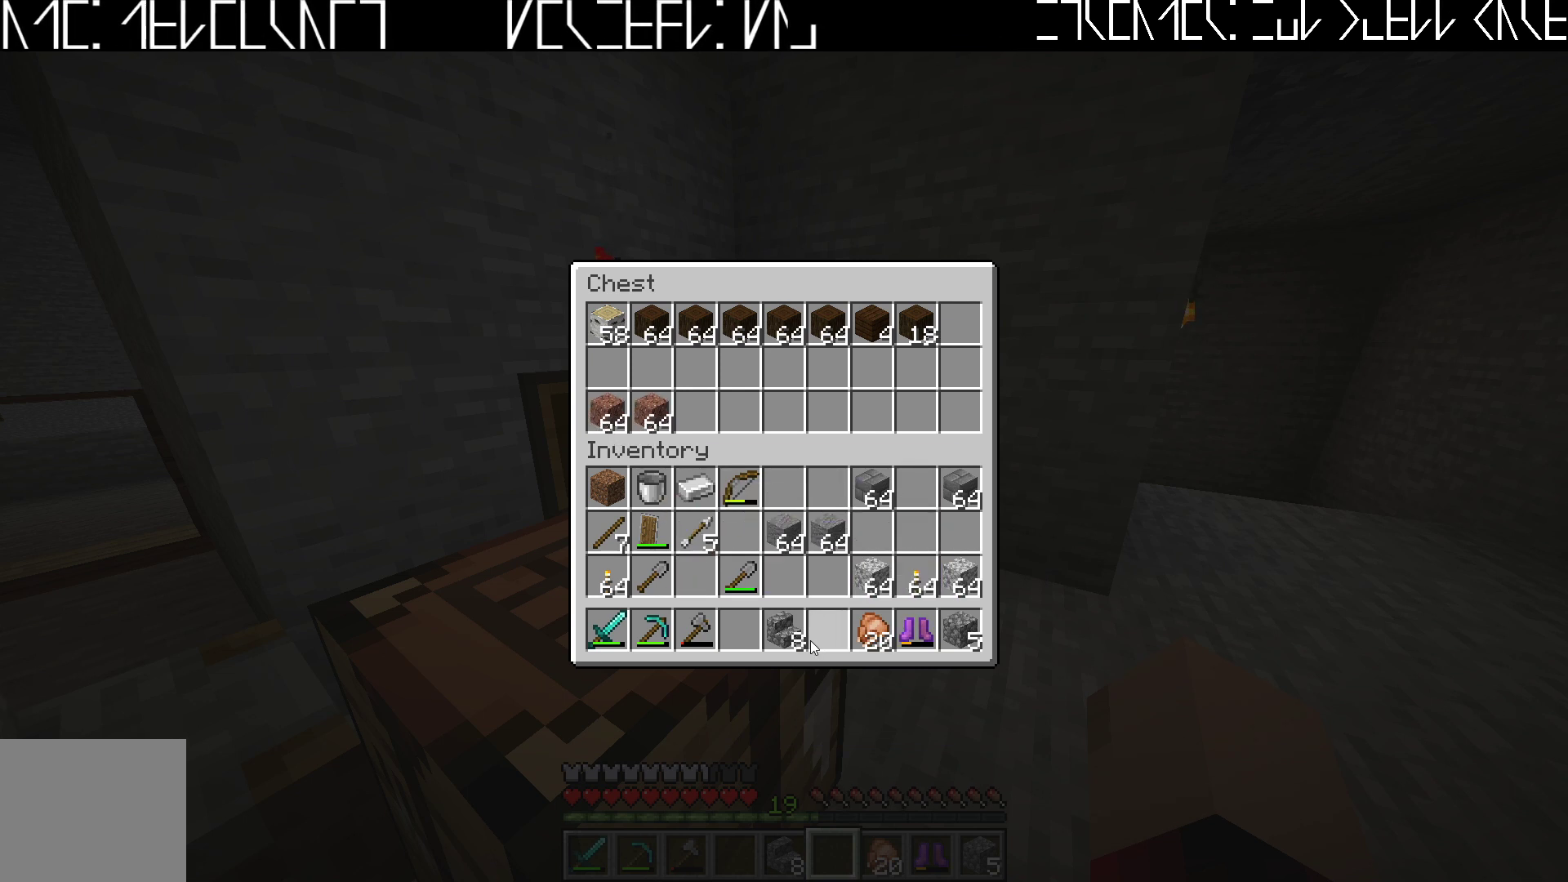
{"keys": [], "events": []}